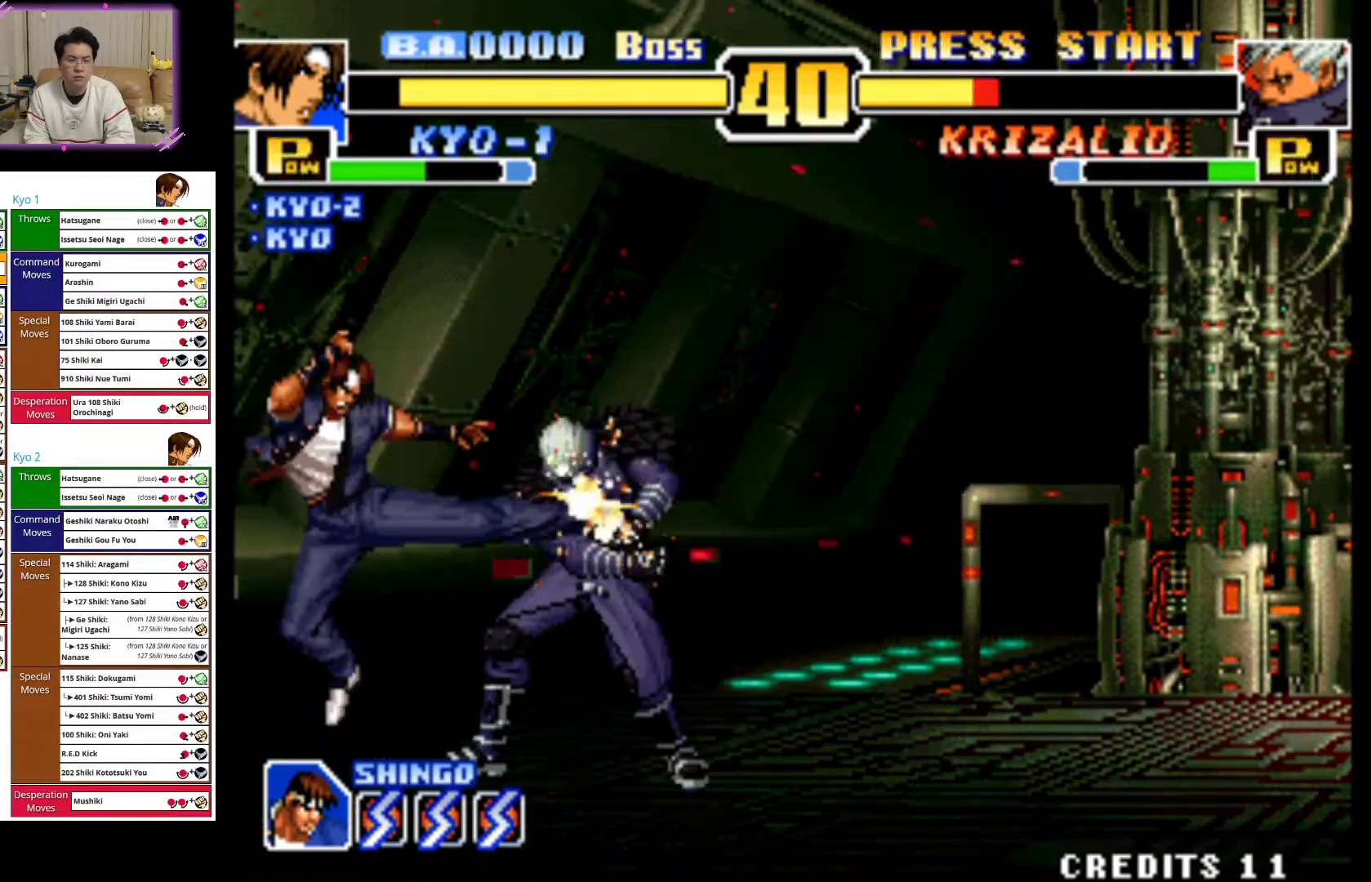
Gameplay with a controller (arcade stick); each line is a JSON object with the inputs held at the frame after it. "events" lists button and stick changes between this image and that frame as [ms after this image, input, new state], when the widget could be followed in between. Not read: L3 R3.
{"buttons": [], "left_stick": "up-right", "events": [[250, "left_stick", "up-right"]]}
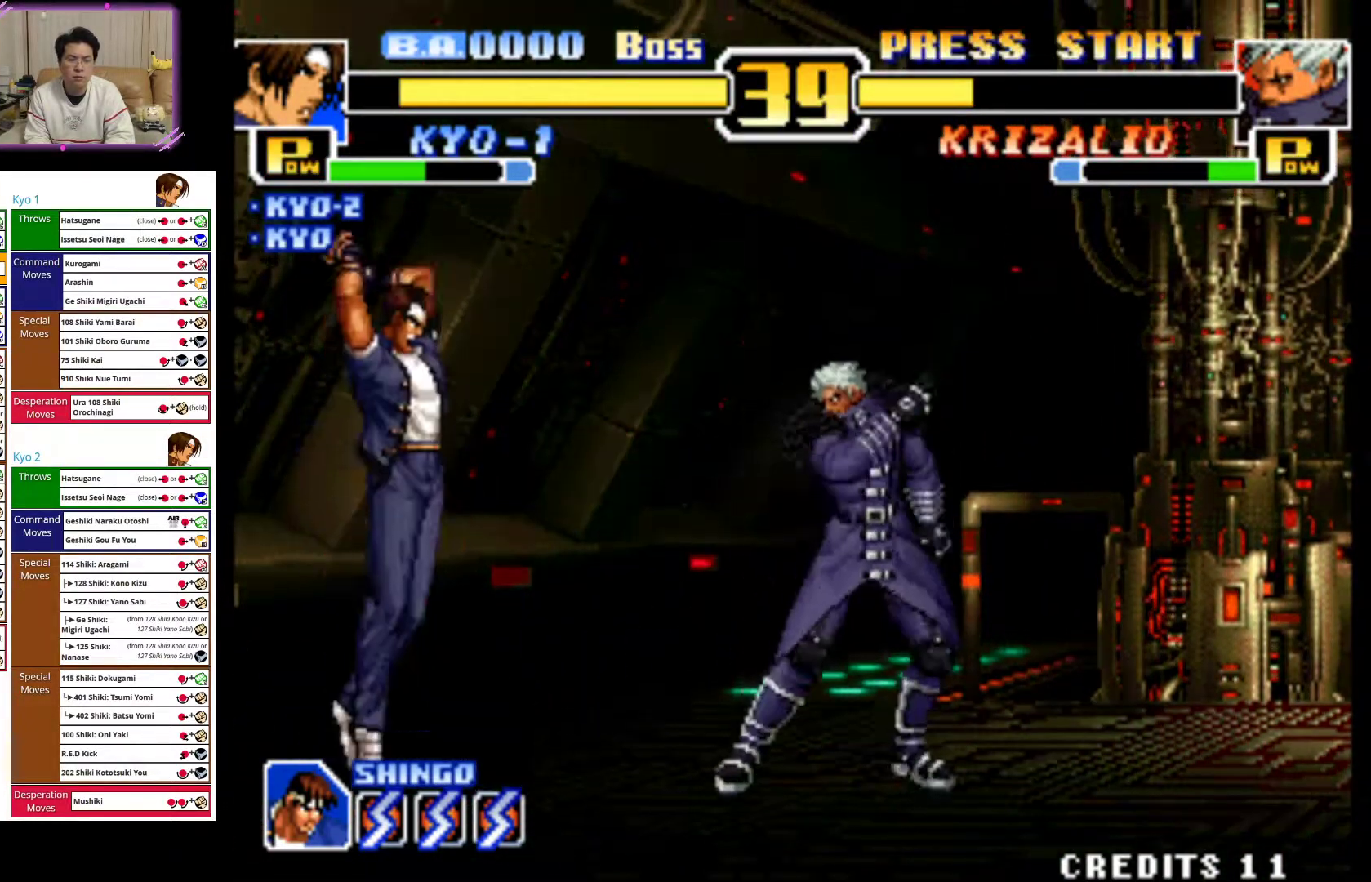
{"buttons": [], "left_stick": "down", "events": [[17, "left_stick", "center"], [117, "CROSS", "down"], [417, "CROSS", "up"], [500, "left_stick", "down"]]}
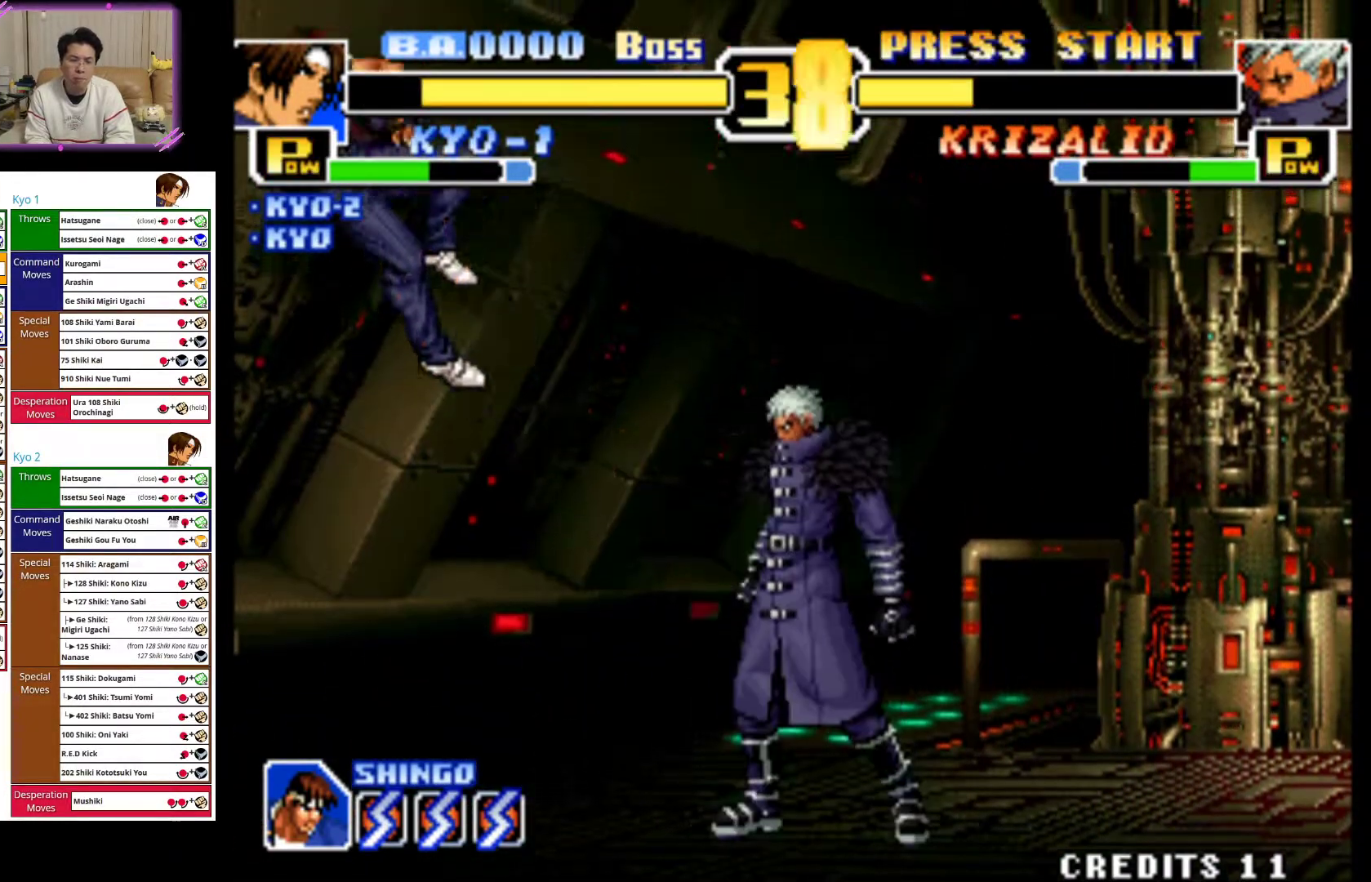
{"buttons": [], "left_stick": "up-right", "events": [[17, "CROSS", "down"], [117, "left_stick", "center"], [133, "CROSS", "up"], [267, "left_stick", "up-right"]]}
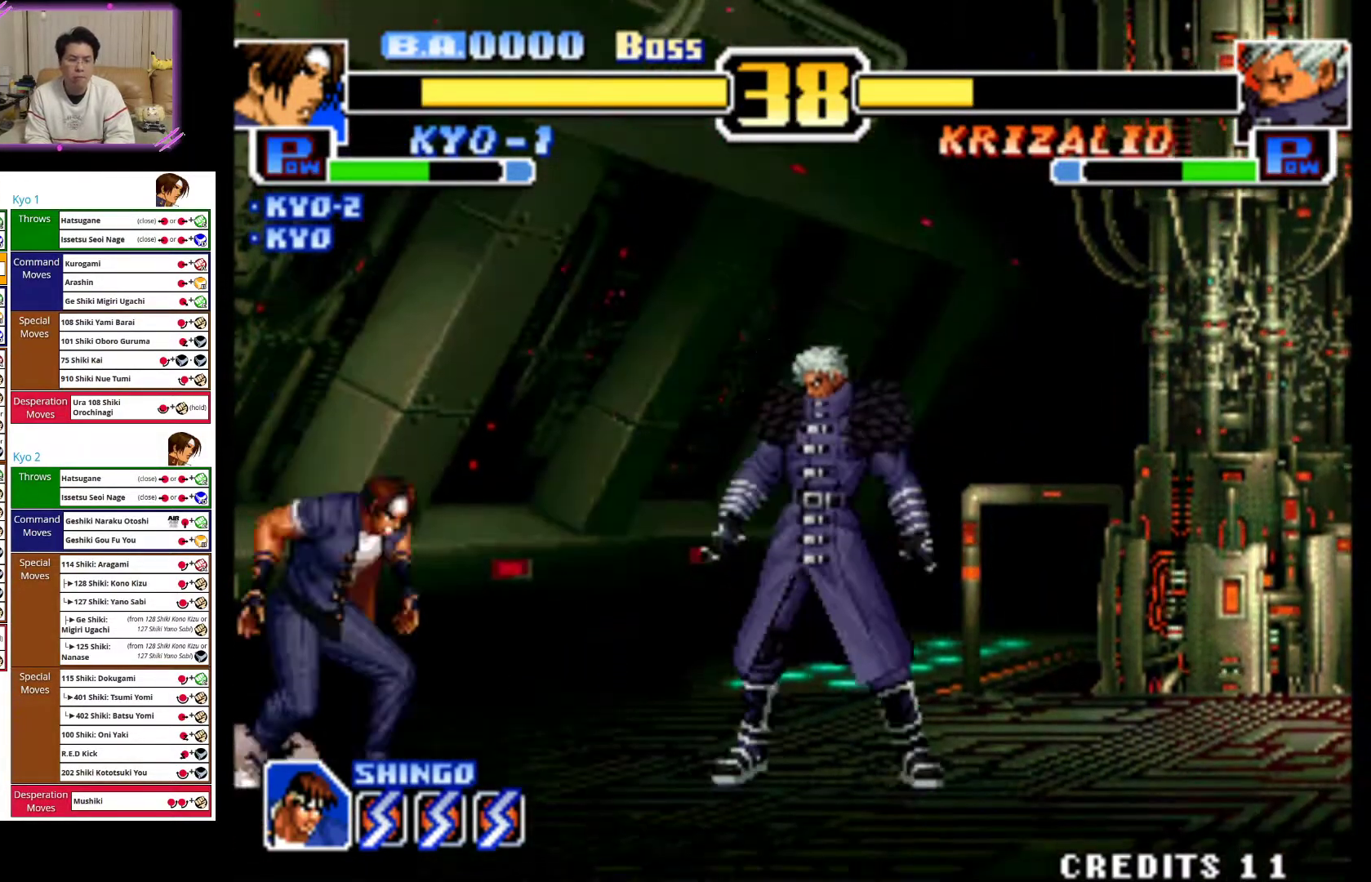
{"buttons": [], "left_stick": "center", "events": [[150, "left_stick", "center"], [350, "CROSS", "down"], [500, "CROSS", "up"]]}
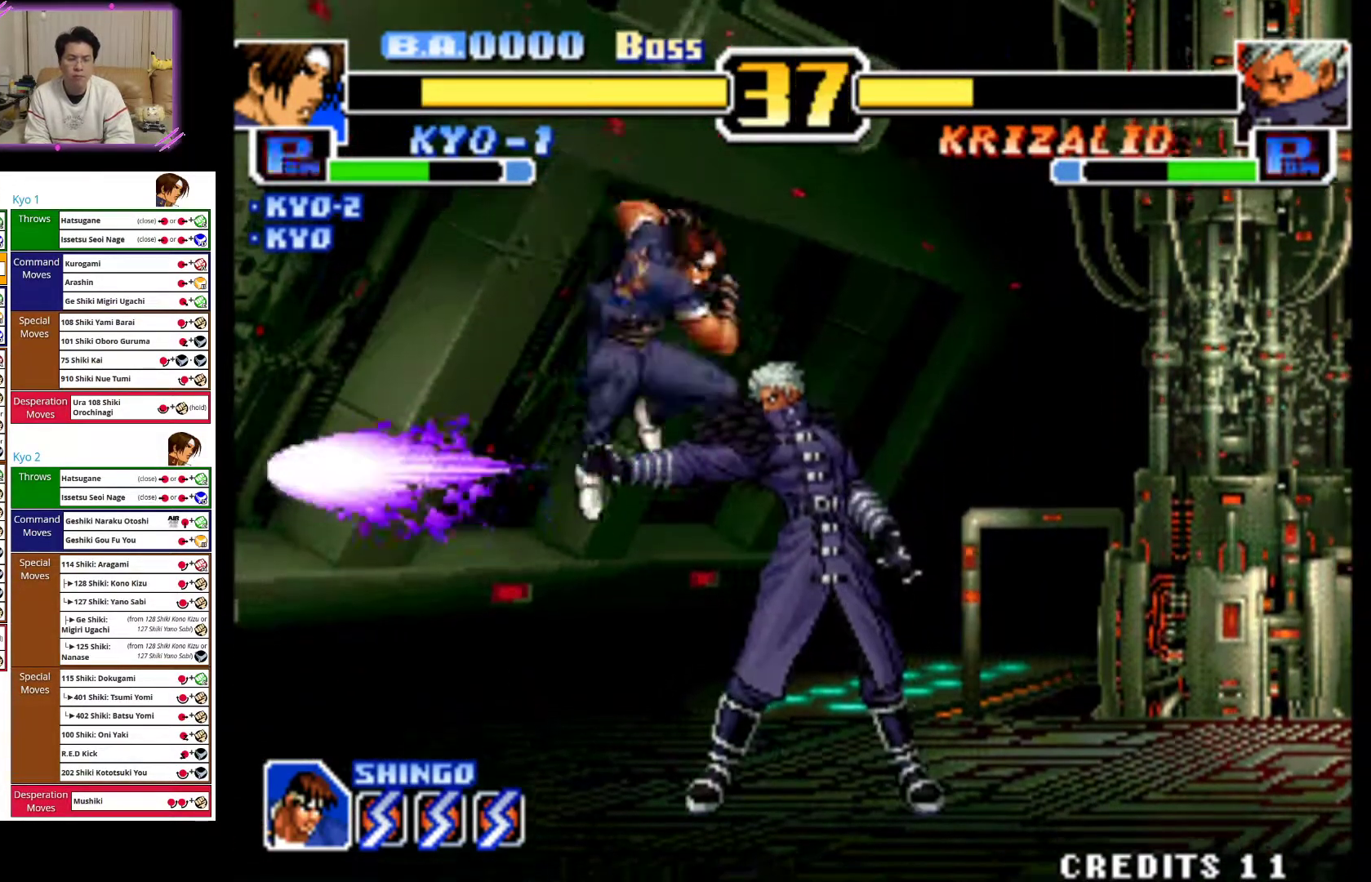
{"buttons": ["CIRCLE"], "left_stick": "center", "events": [[100, "CIRCLE", "down"], [167, "CIRCLE", "up"], [250, "CIRCLE", "down"], [283, "left_stick", "down"], [350, "CIRCLE", "up"], [383, "left_stick", "center"], [417, "CIRCLE", "down"]]}
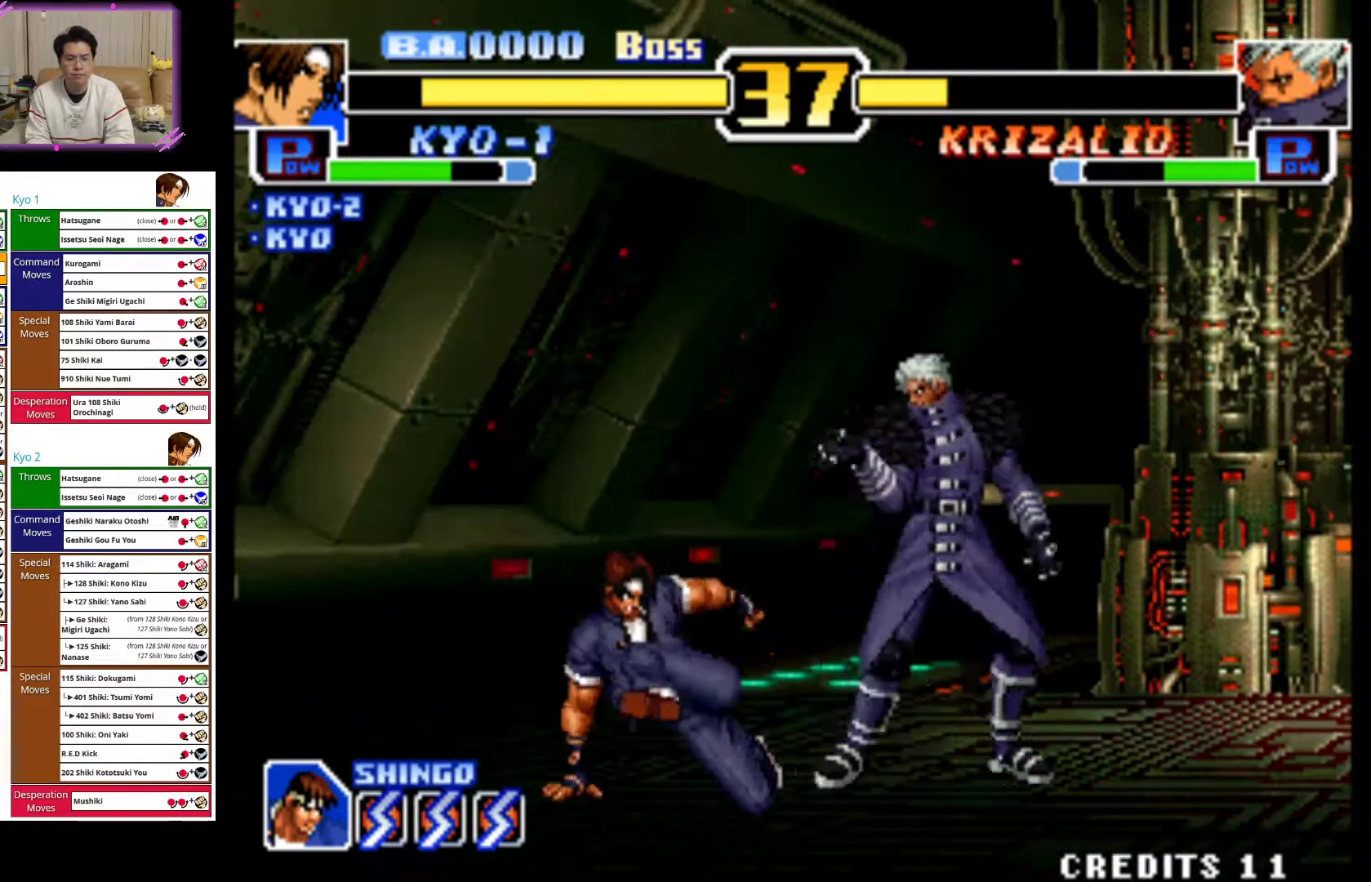
{"buttons": ["SQUARE"], "left_stick": "center", "events": [[33, "CIRCLE", "up"], [150, "left_stick", "down"], [283, "left_stick", "left"], [400, "SQUARE", "down"], [450, "left_stick", "center"]]}
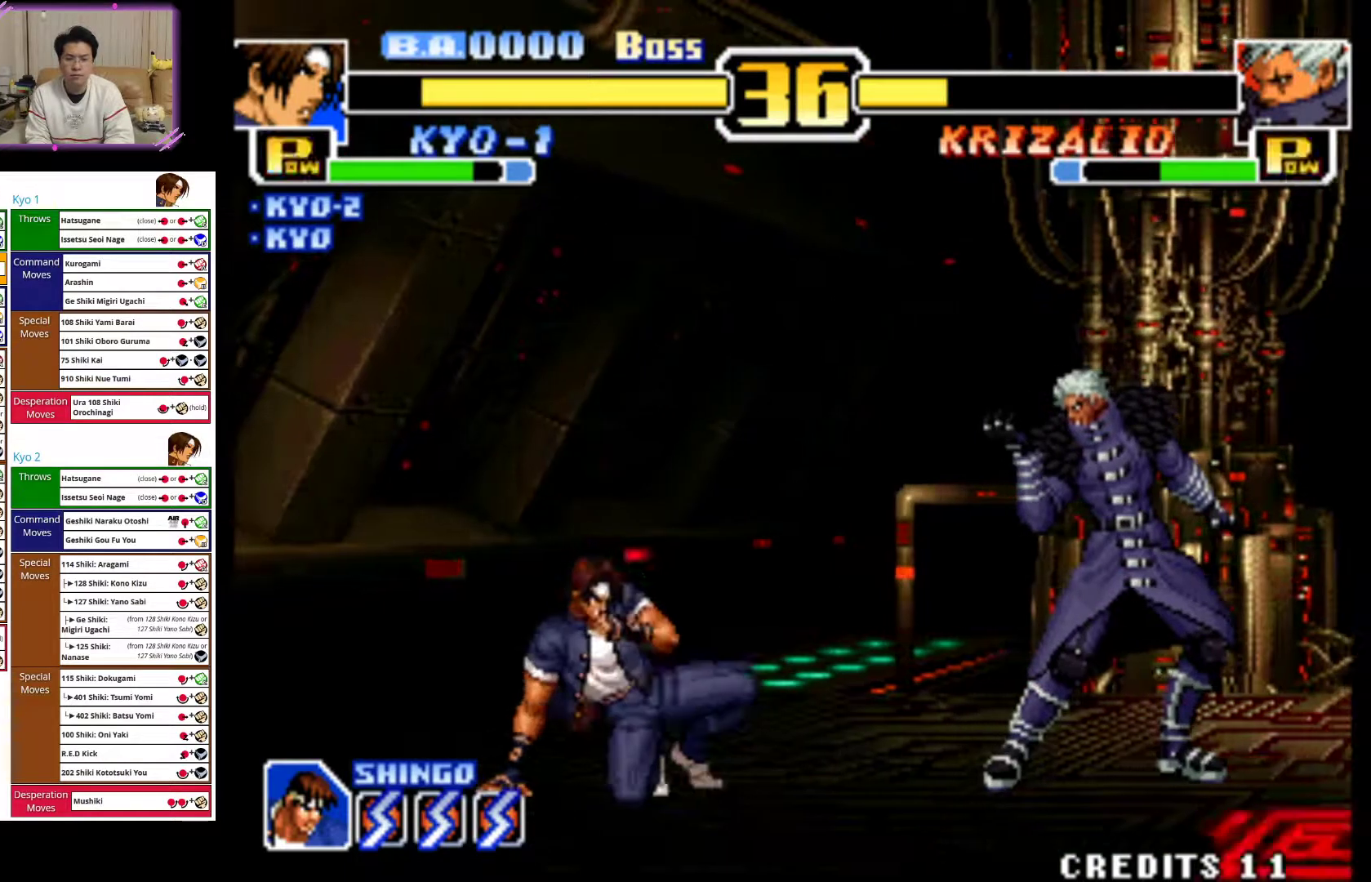
{"buttons": [], "left_stick": "up-right", "events": [[50, "SQUARE", "up"], [183, "left_stick", "up-right"]]}
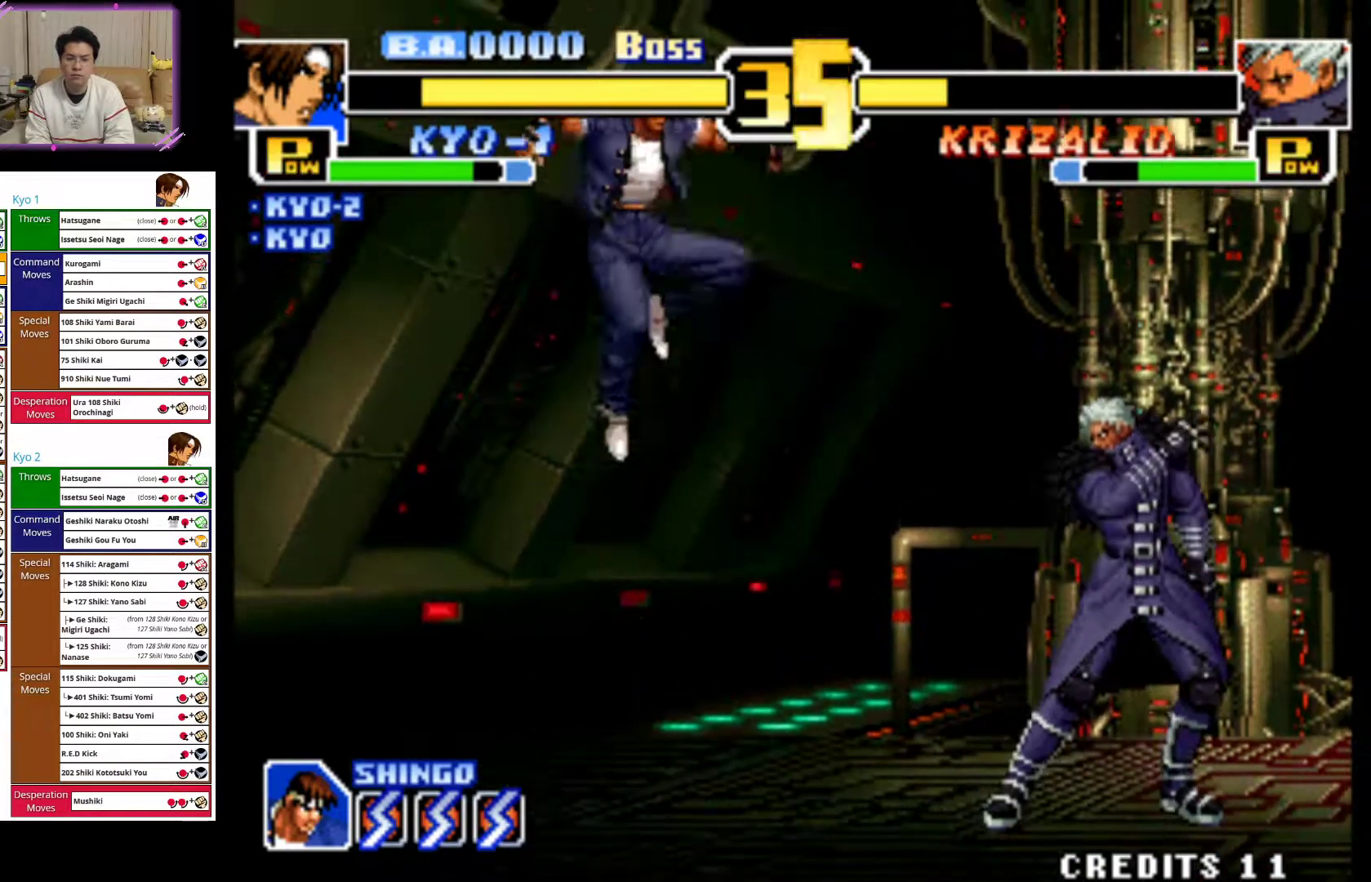
{"buttons": [], "left_stick": "left", "events": [[17, "left_stick", "center"], [83, "CROSS", "down"], [250, "CROSS", "up"], [317, "left_stick", "left"]]}
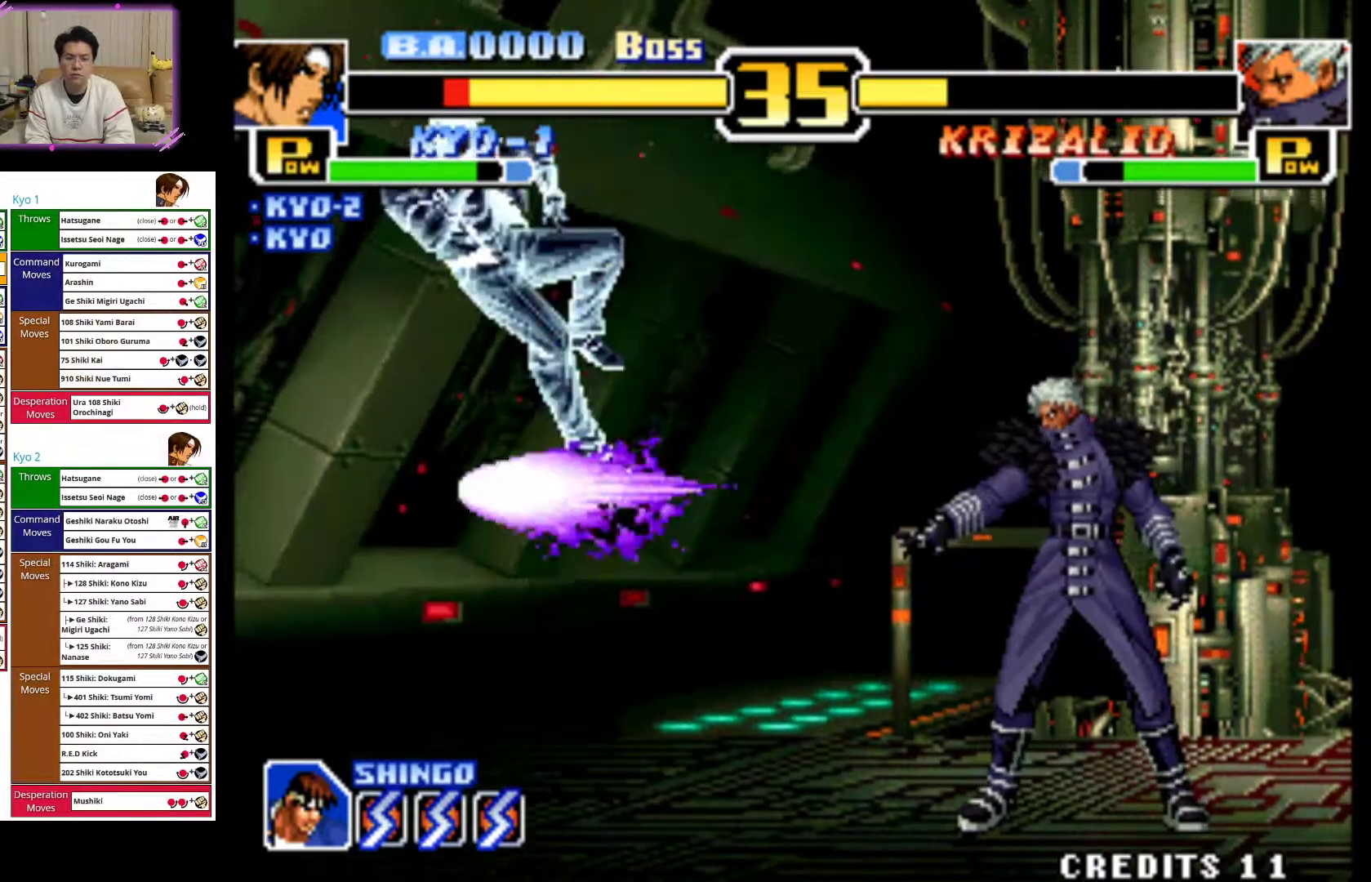
{"buttons": [], "left_stick": "left", "events": [[83, "CROSS", "down"], [267, "CROSS", "up"], [333, "CROSS", "down"], [500, "CROSS", "up"]]}
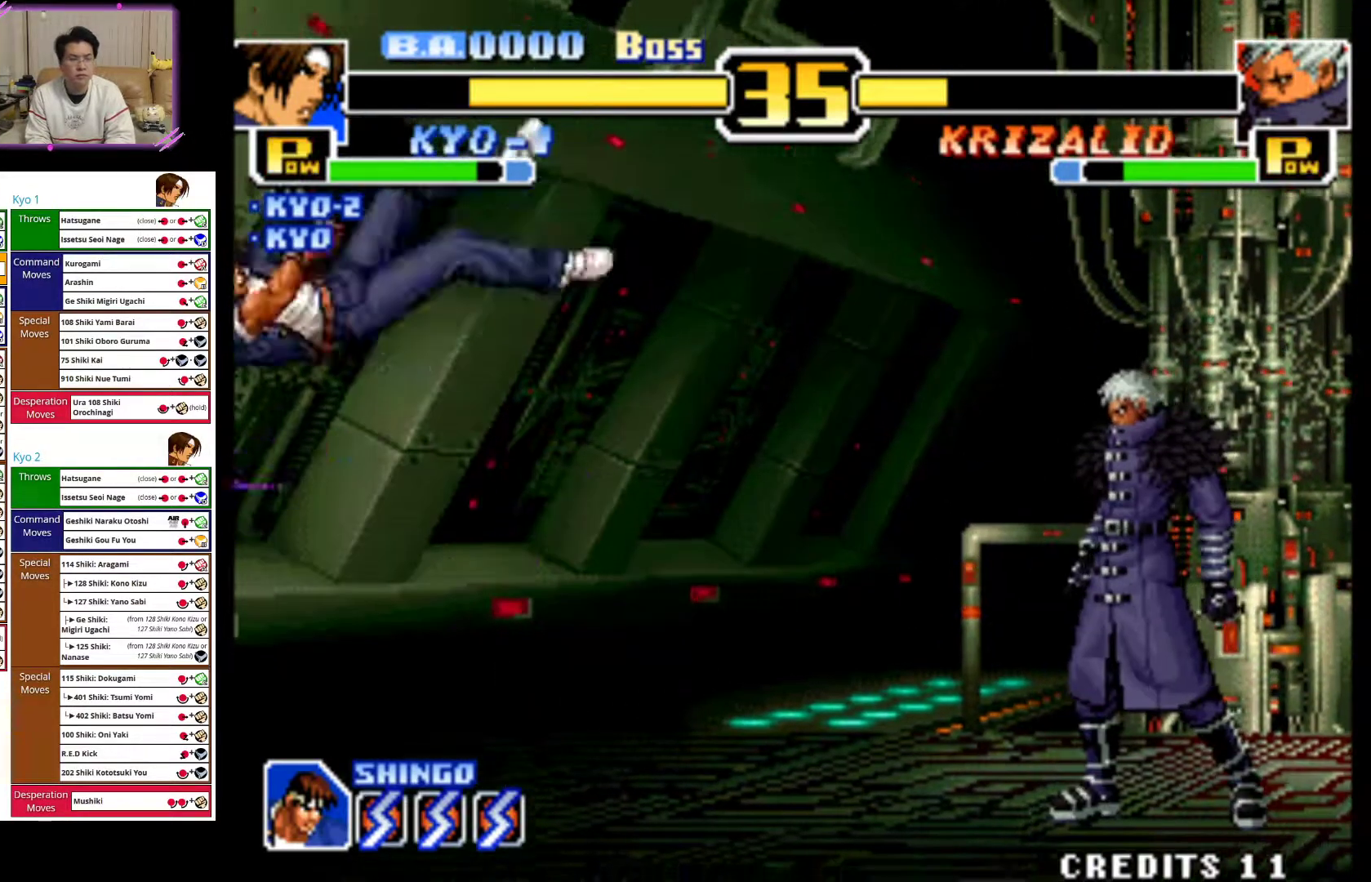
{"buttons": ["CROSS"], "left_stick": "center", "events": [[83, "CROSS", "down"], [233, "CROSS", "up"], [317, "CROSS", "down"], [400, "left_stick", "center"]]}
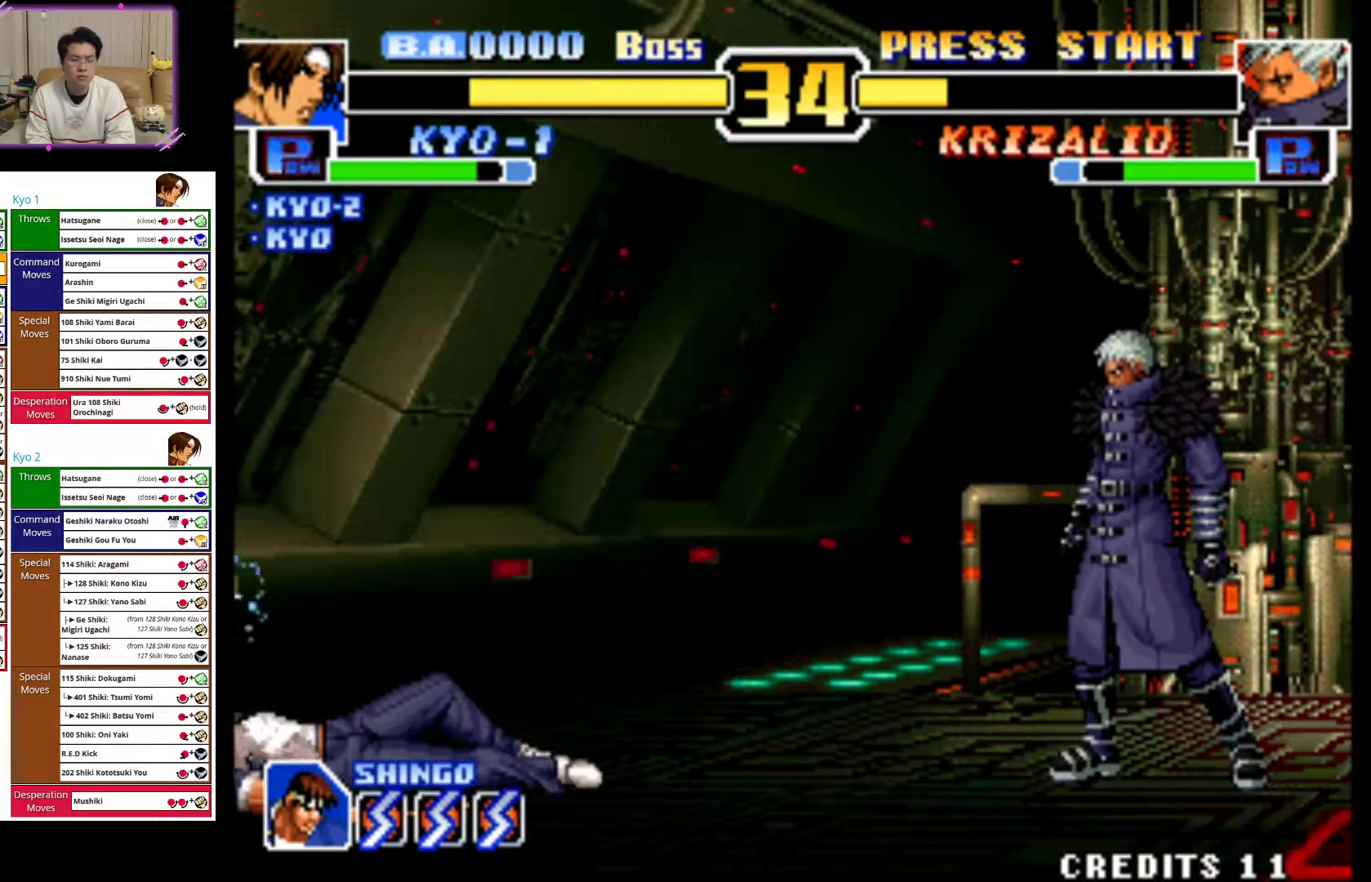
{"buttons": [], "left_stick": "right", "events": [[83, "CROSS", "up"], [483, "left_stick", "right"]]}
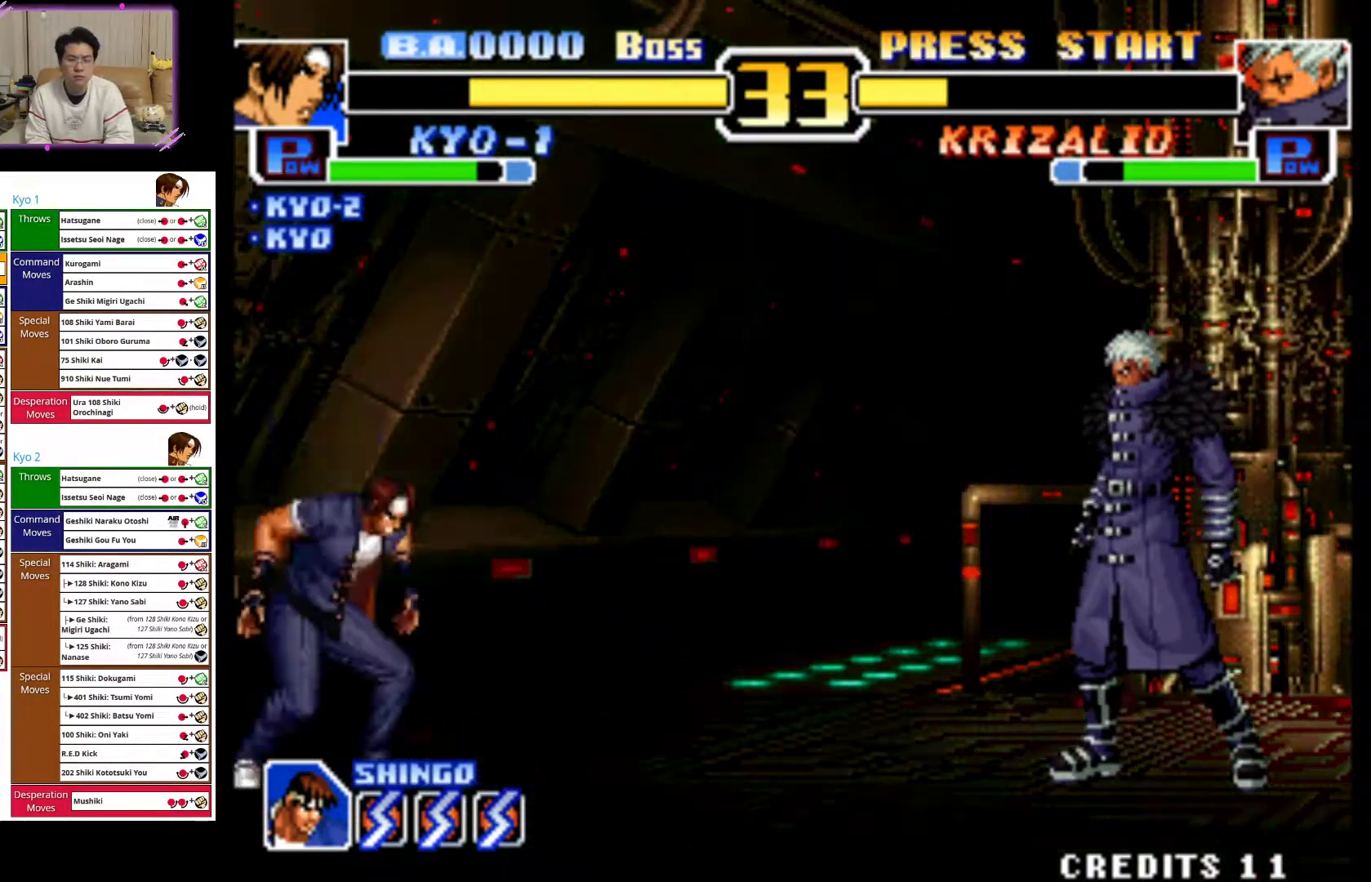
{"buttons": [], "left_stick": "up-right", "events": [[67, "left_stick", "center"], [267, "left_stick", "right"], [350, "left_stick", "center"], [450, "left_stick", "up-right"]]}
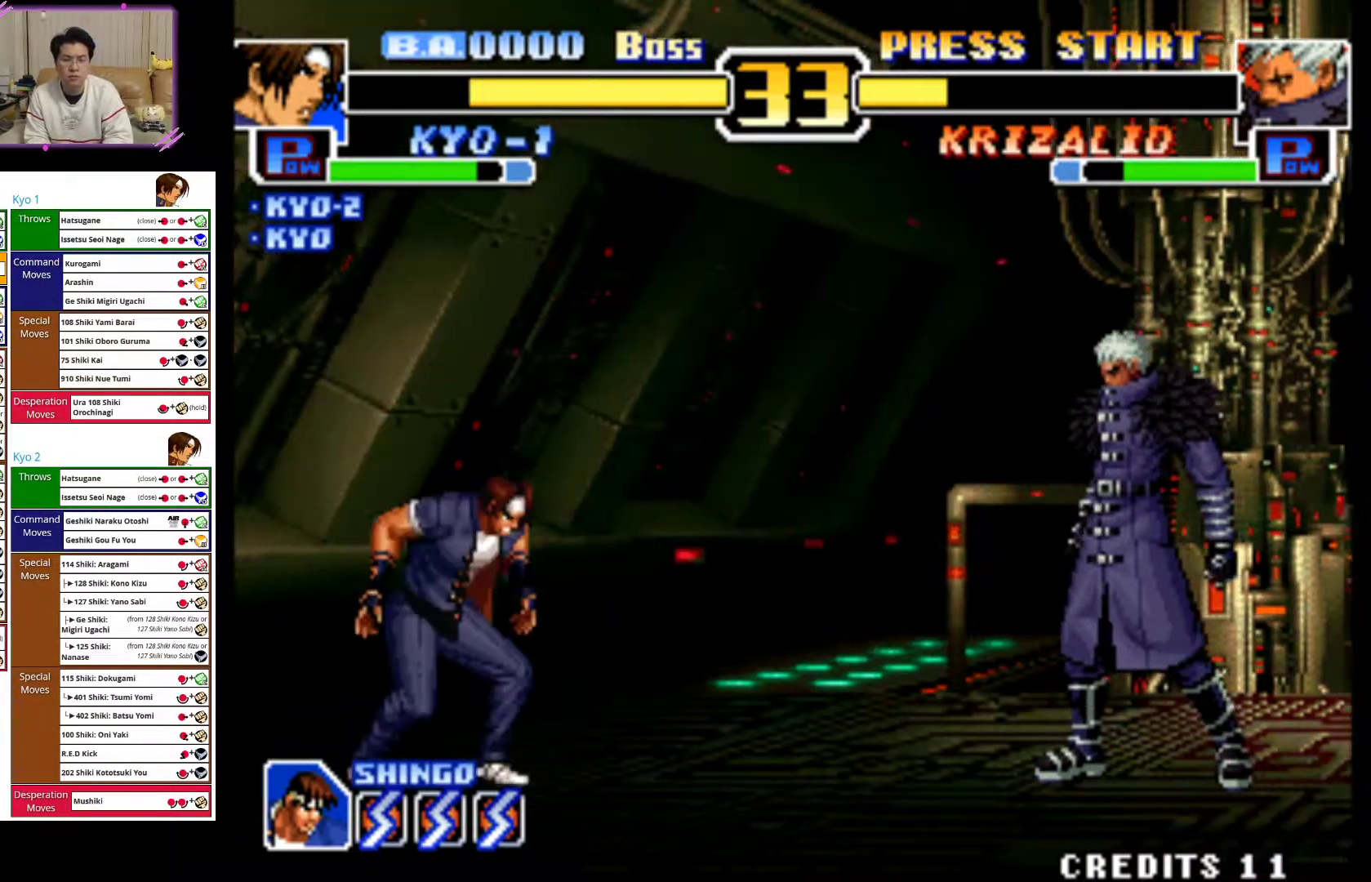
{"buttons": ["CIRCLE"], "left_stick": "center", "events": [[283, "left_stick", "center"], [433, "CIRCLE", "down"]]}
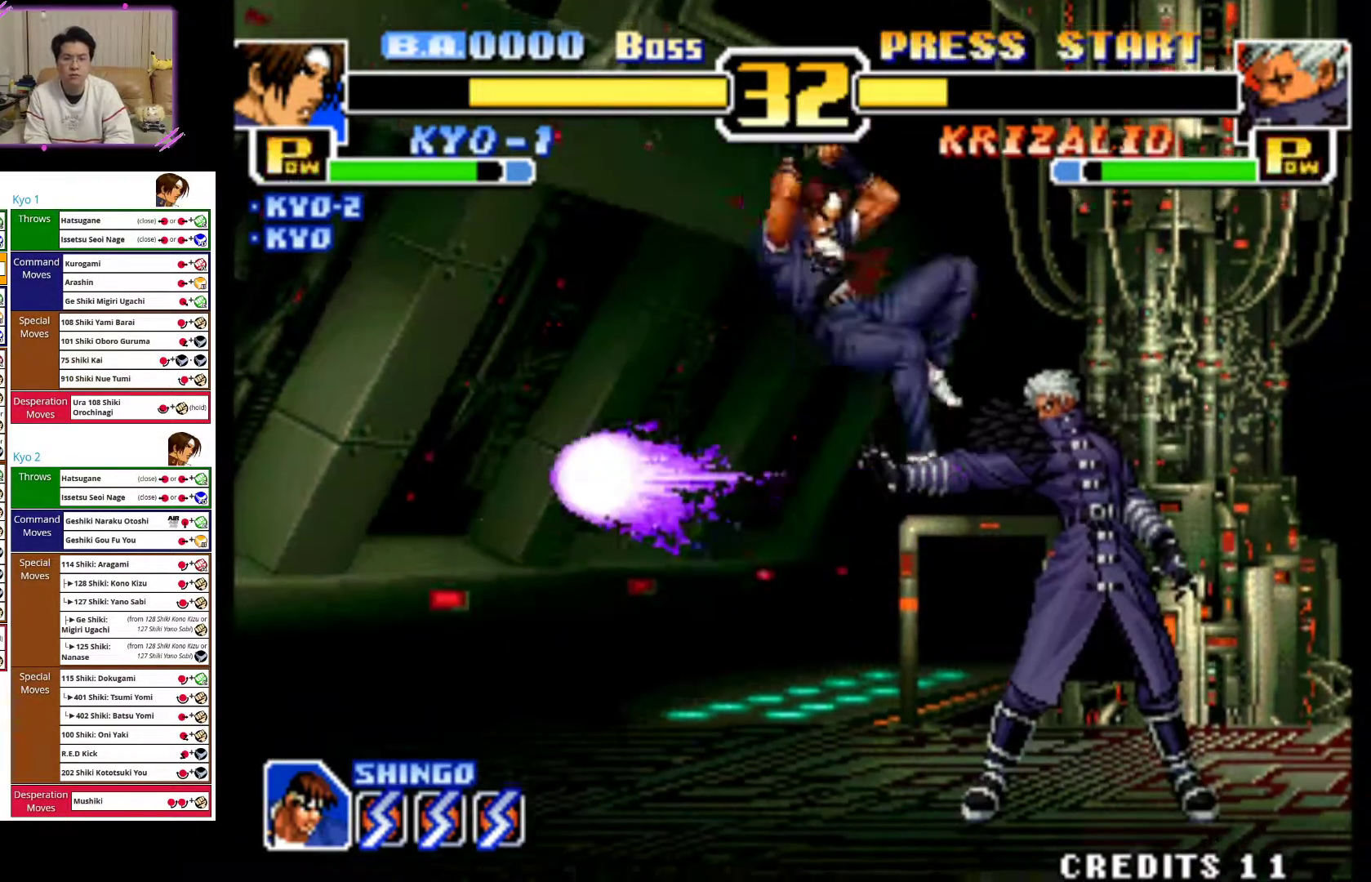
{"buttons": ["CIRCLE"], "left_stick": "center", "events": [[50, "CIRCLE", "up"], [117, "CIRCLE", "down"], [233, "CIRCLE", "up"], [300, "CIRCLE", "down"], [417, "CIRCLE", "up"], [483, "CIRCLE", "down"]]}
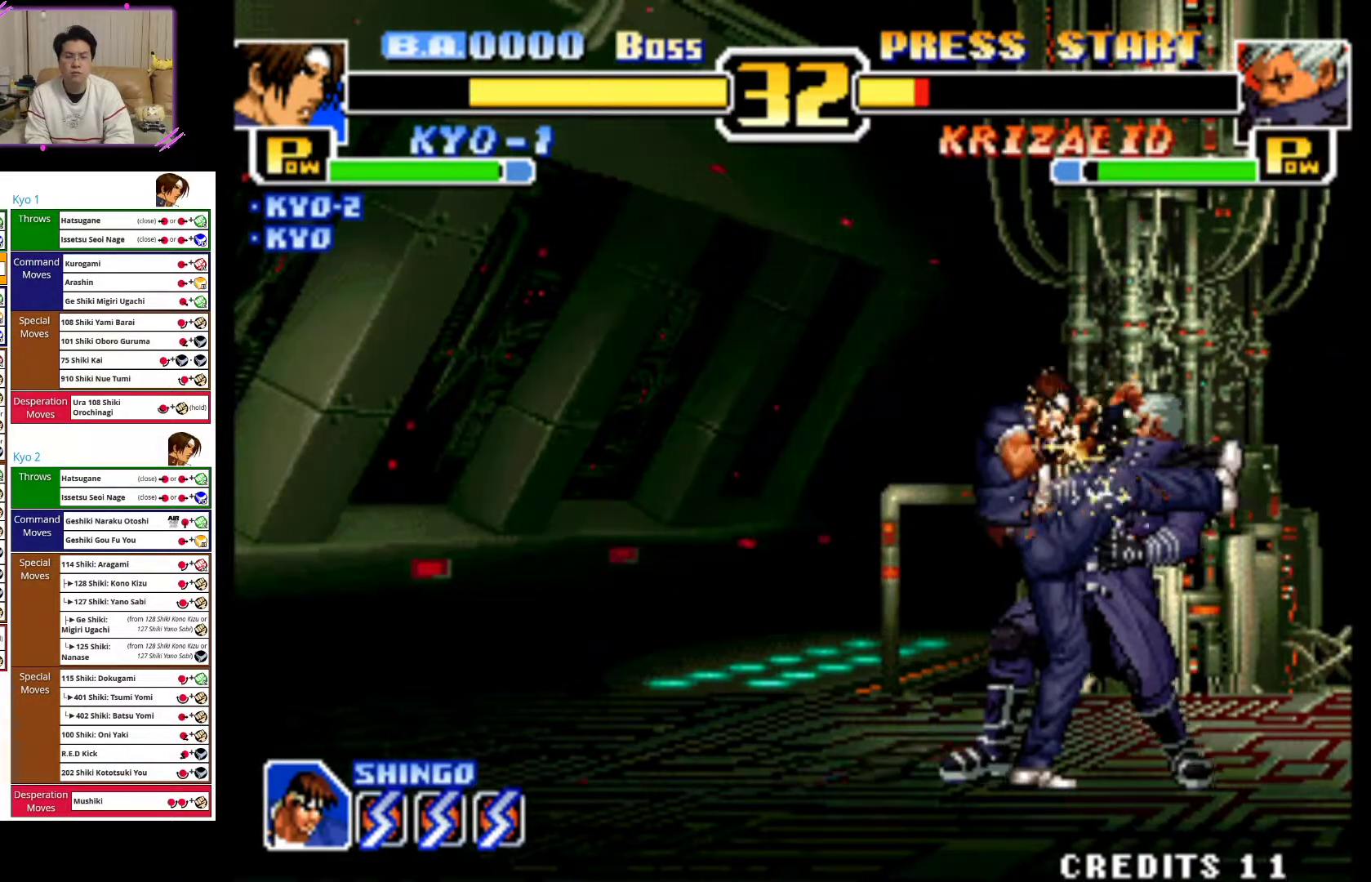
{"buttons": [], "left_stick": "center", "events": [[100, "CIRCLE", "up"], [167, "left_stick", "down"], [300, "CIRCLE", "down"], [300, "left_stick", "left"], [367, "left_stick", "center"], [467, "CIRCLE", "up"]]}
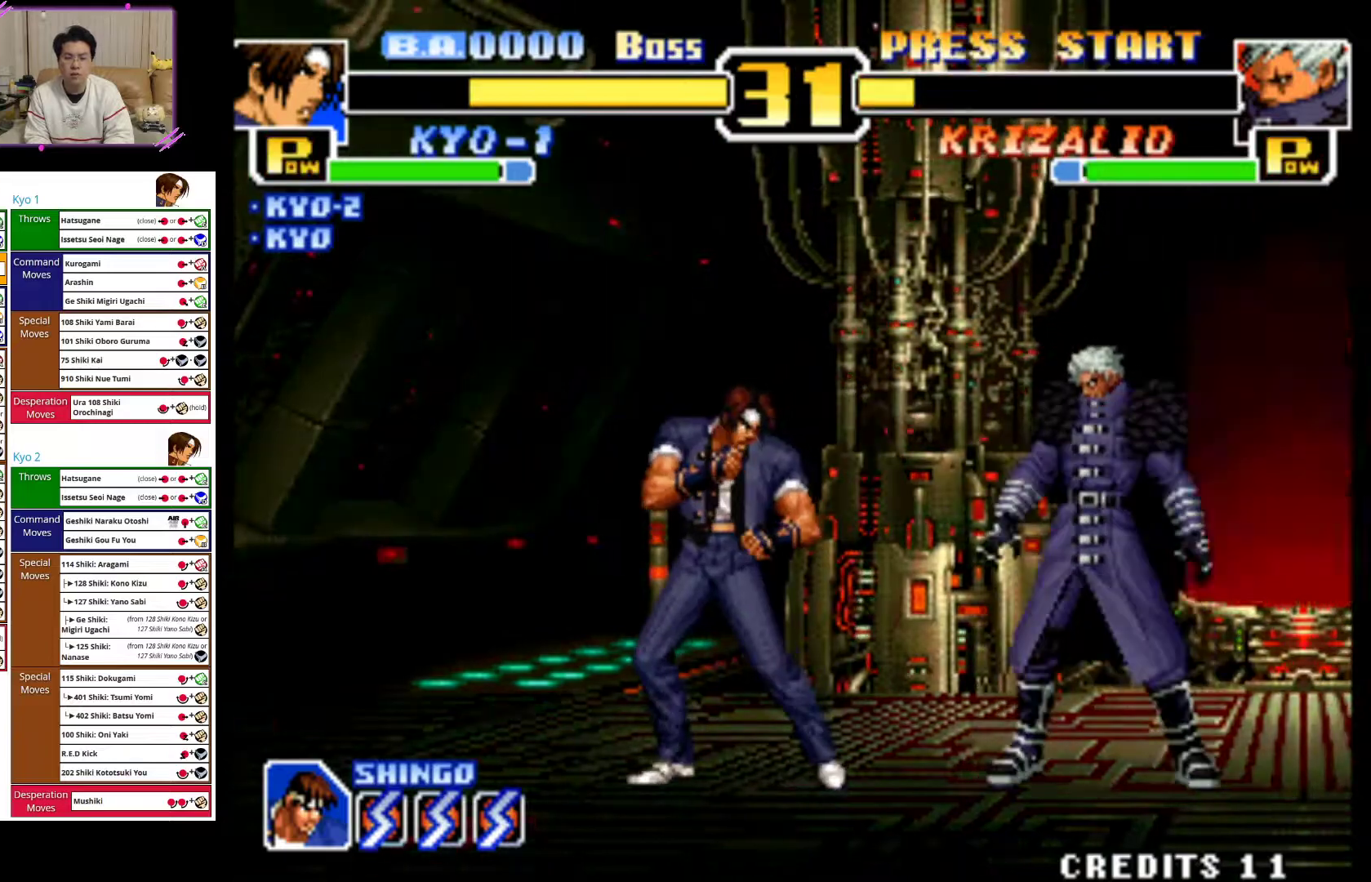
{"buttons": [], "left_stick": "center", "events": [[150, "CIRCLE", "down"], [317, "CIRCLE", "up"]]}
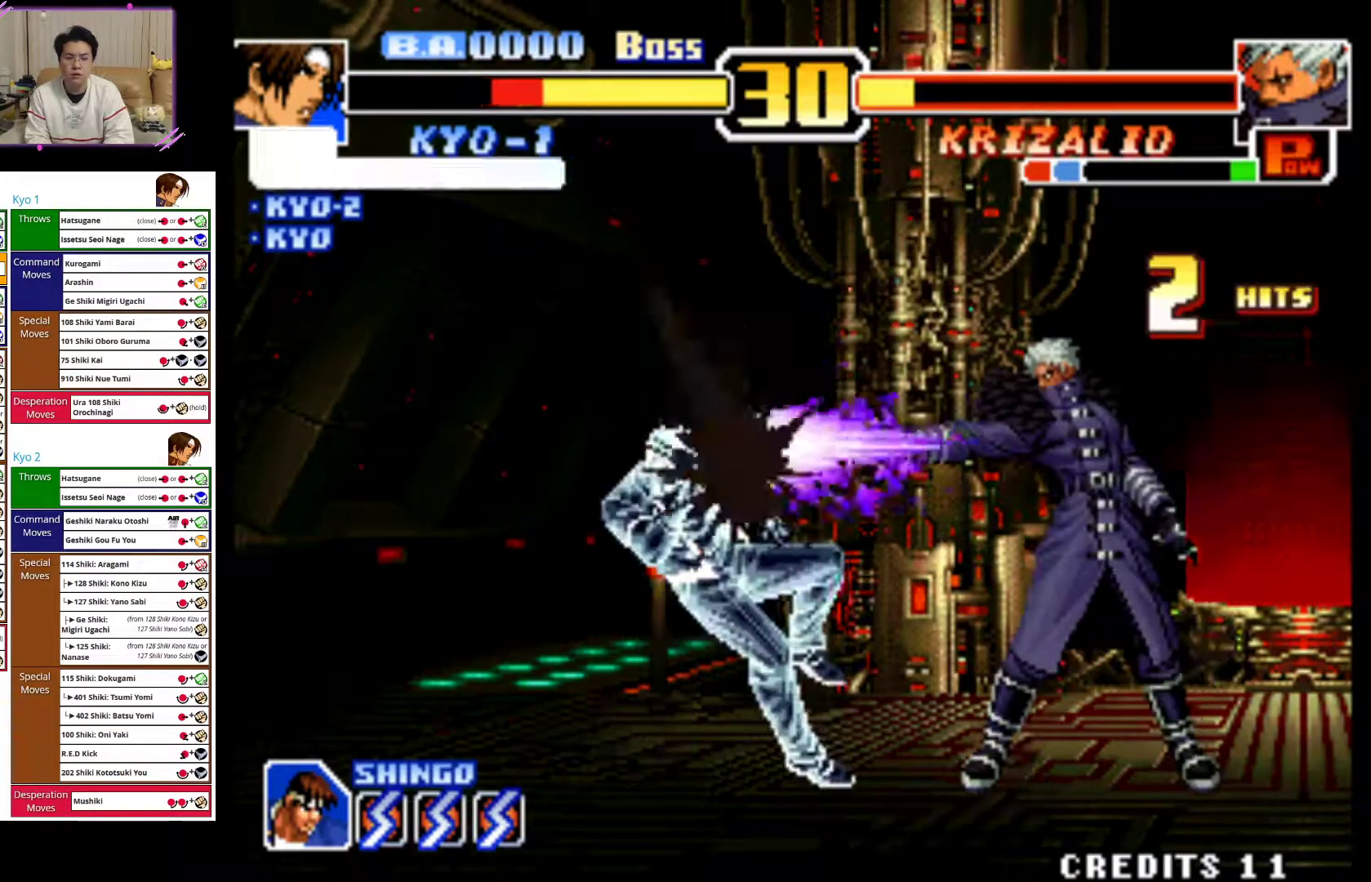
{"buttons": ["CROSS"], "left_stick": "left", "events": [[33, "left_stick", "left"], [250, "CROSS", "down"], [433, "CROSS", "up"], [500, "CROSS", "down"]]}
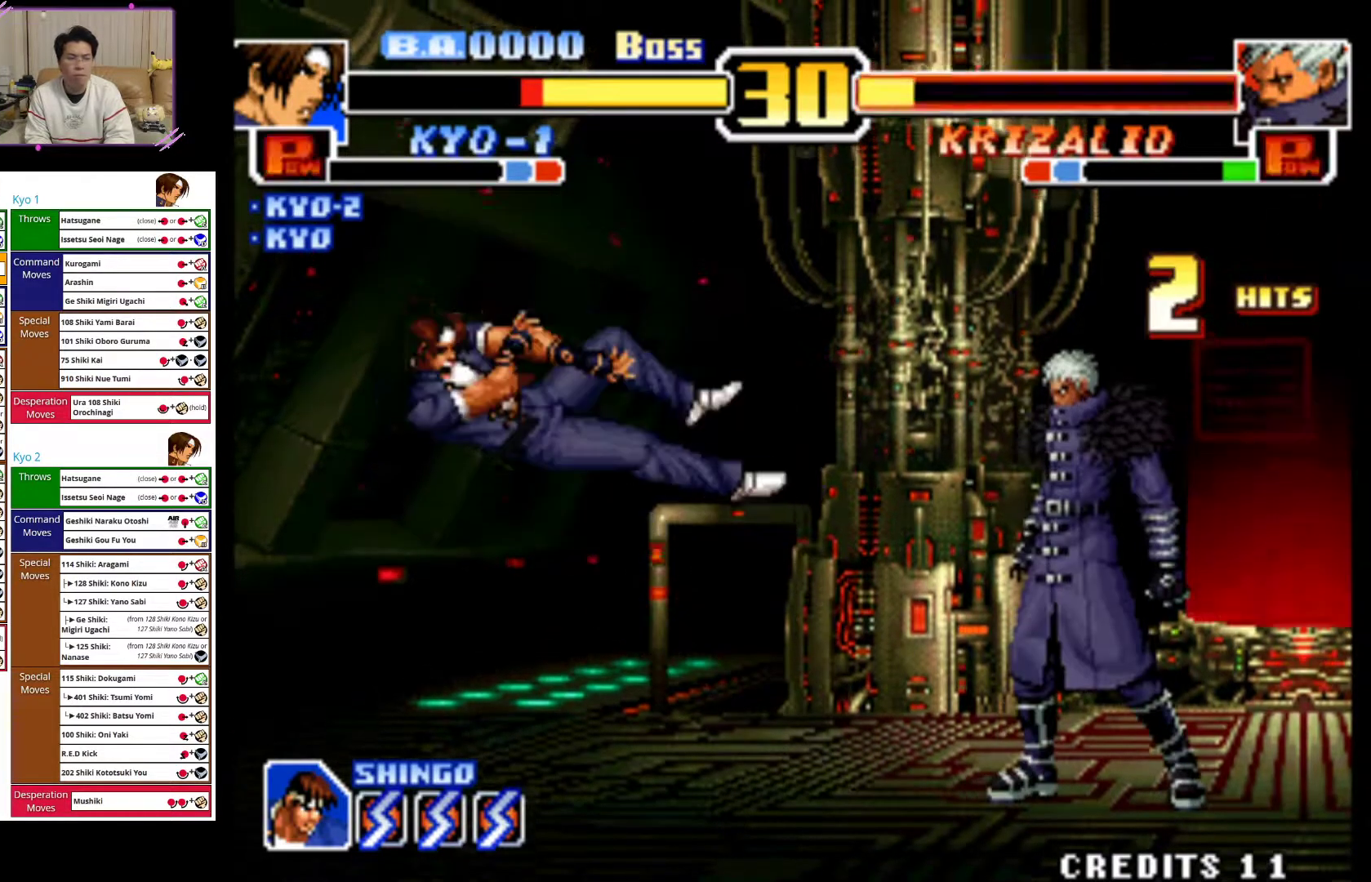
{"buttons": ["CROSS"], "left_stick": "left", "events": [[183, "CROSS", "up"], [233, "CROSS", "down"], [400, "CROSS", "up"], [467, "CROSS", "down"]]}
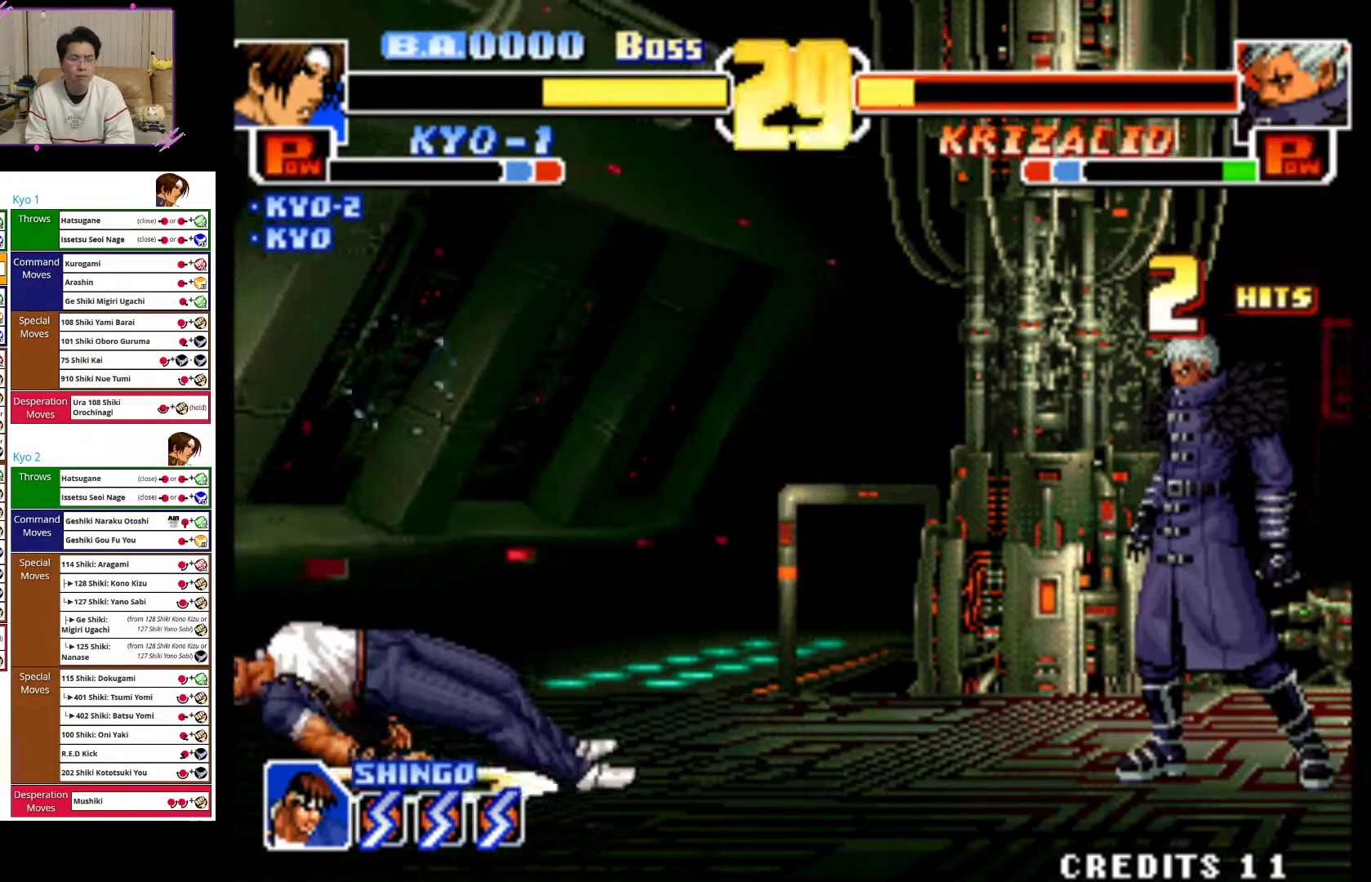
{"buttons": [], "left_stick": "left", "events": [[150, "CROSS", "up"], [200, "CROSS", "down"], [467, "CROSS", "up"]]}
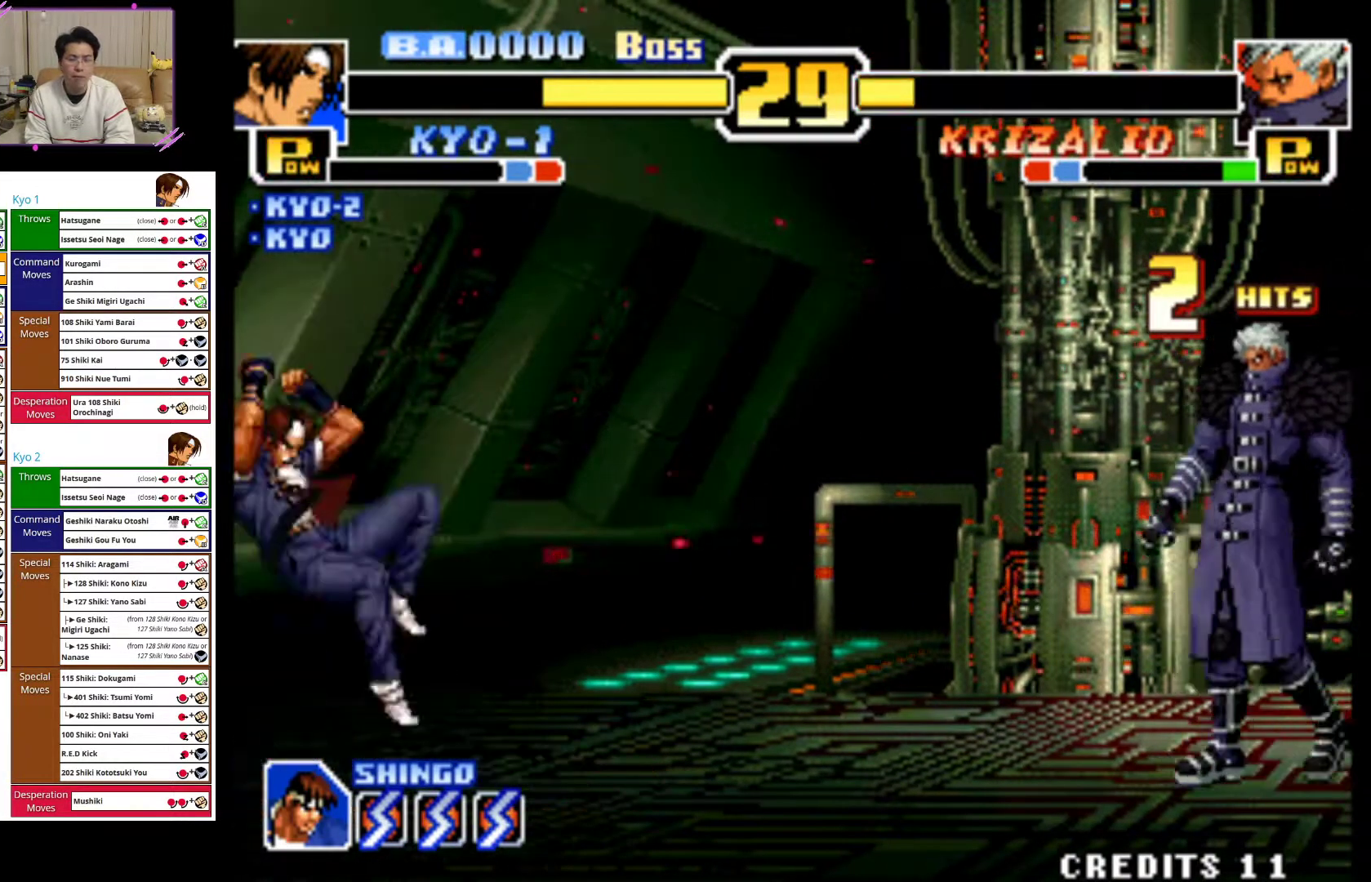
{"buttons": [], "left_stick": "center", "events": [[233, "left_stick", "center"]]}
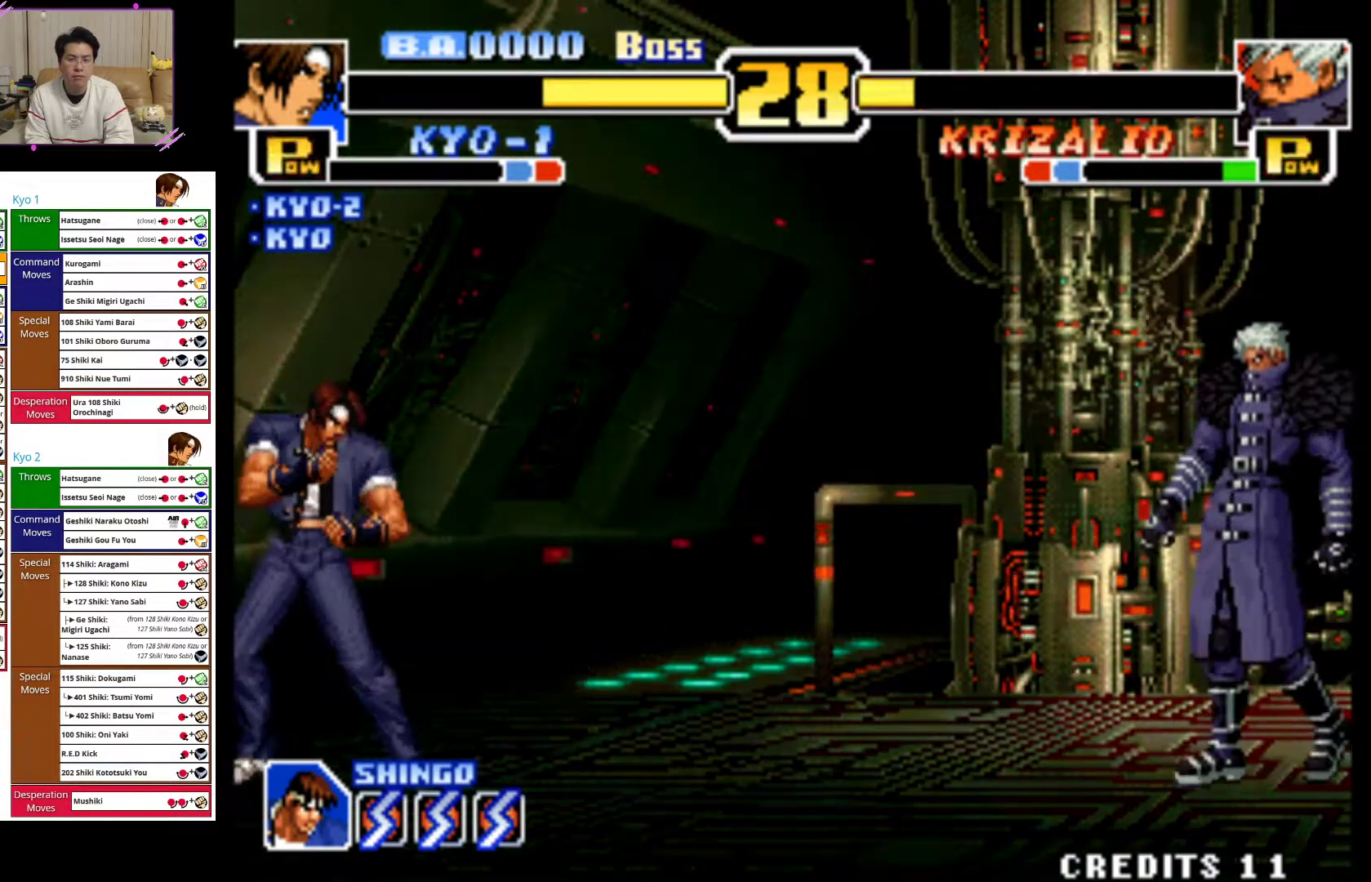
{"buttons": [], "left_stick": "right", "events": [[150, "left_stick", "right"], [233, "left_stick", "center"], [317, "left_stick", "right"]]}
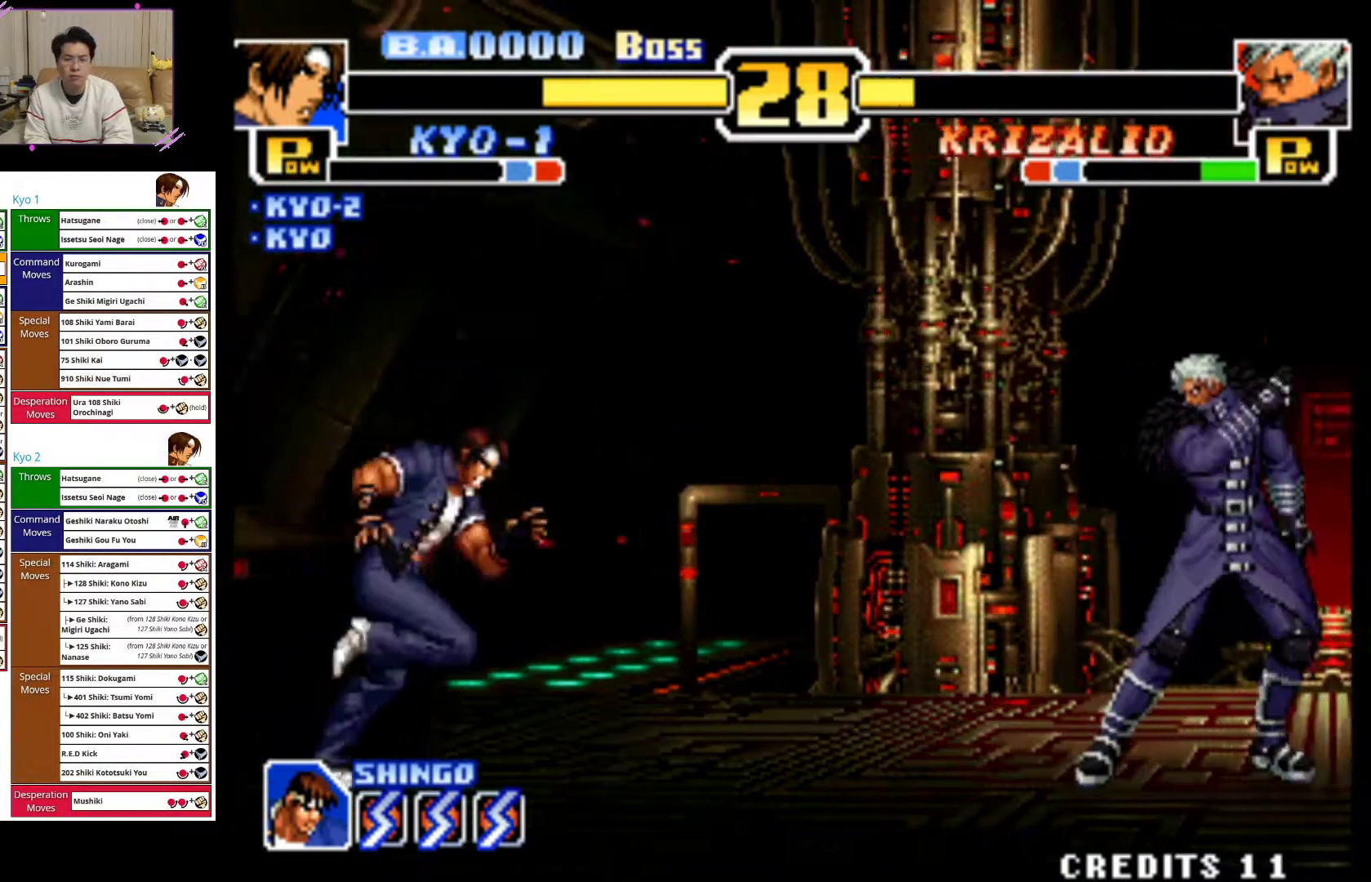
{"buttons": ["CIRCLE"], "left_stick": "center", "events": [[100, "left_stick", "up-right"], [367, "left_stick", "center"], [483, "CIRCLE", "down"]]}
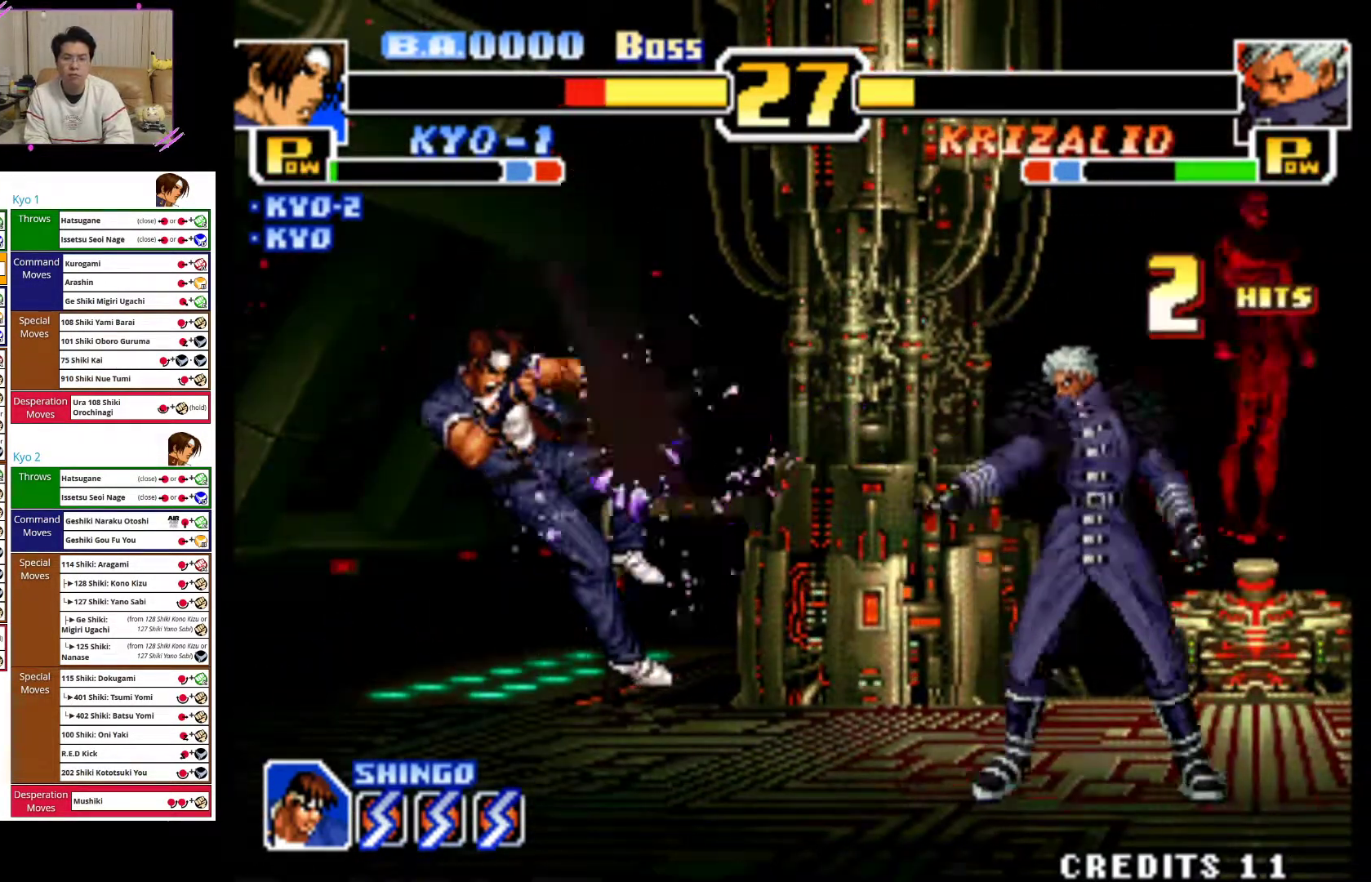
{"buttons": ["CIRCLE"], "left_stick": "right", "events": [[200, "left_stick", "right"], [283, "CIRCLE", "up"], [350, "CIRCLE", "down"]]}
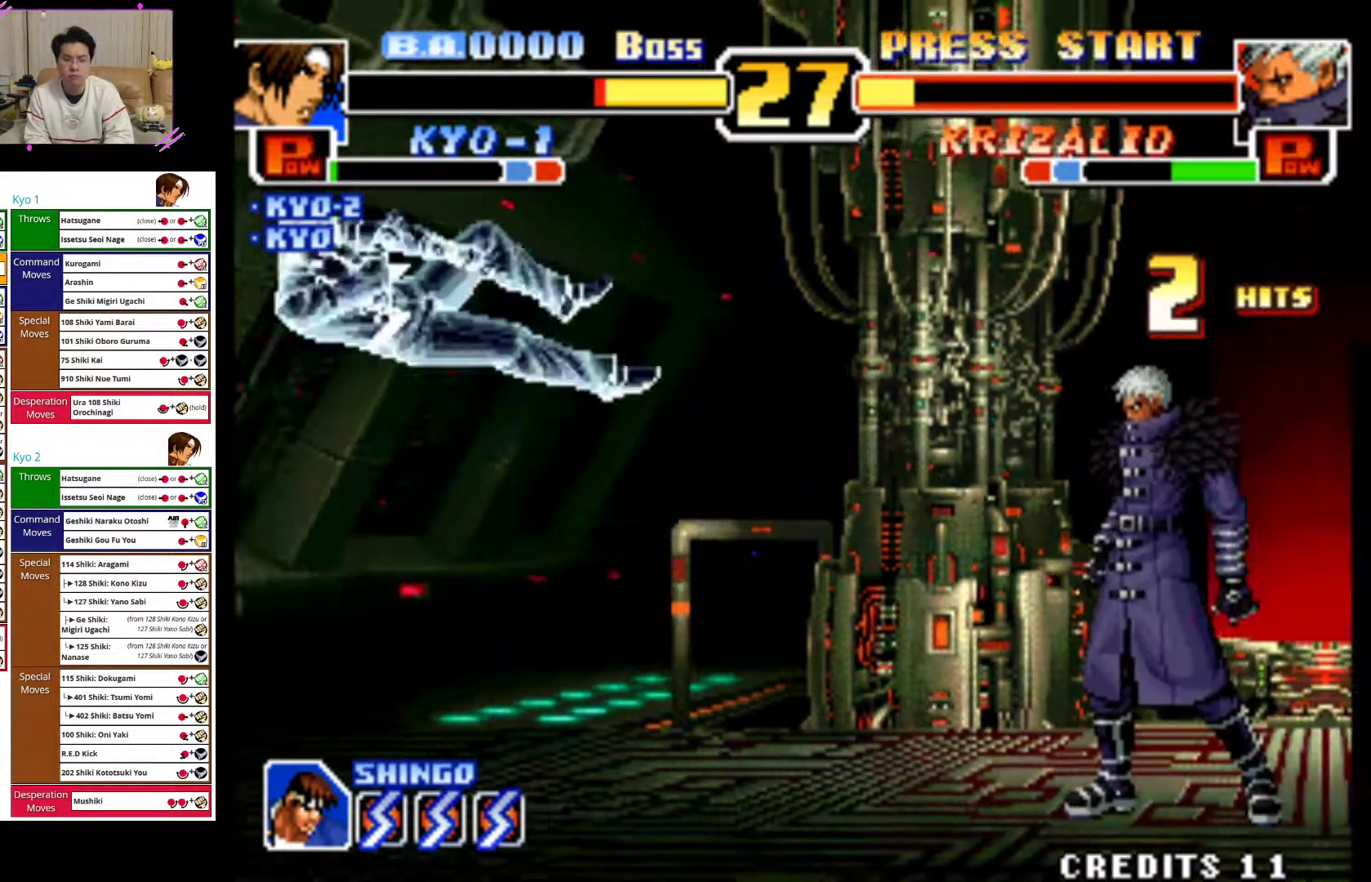
{"buttons": ["CIRCLE"], "left_stick": "right", "events": []}
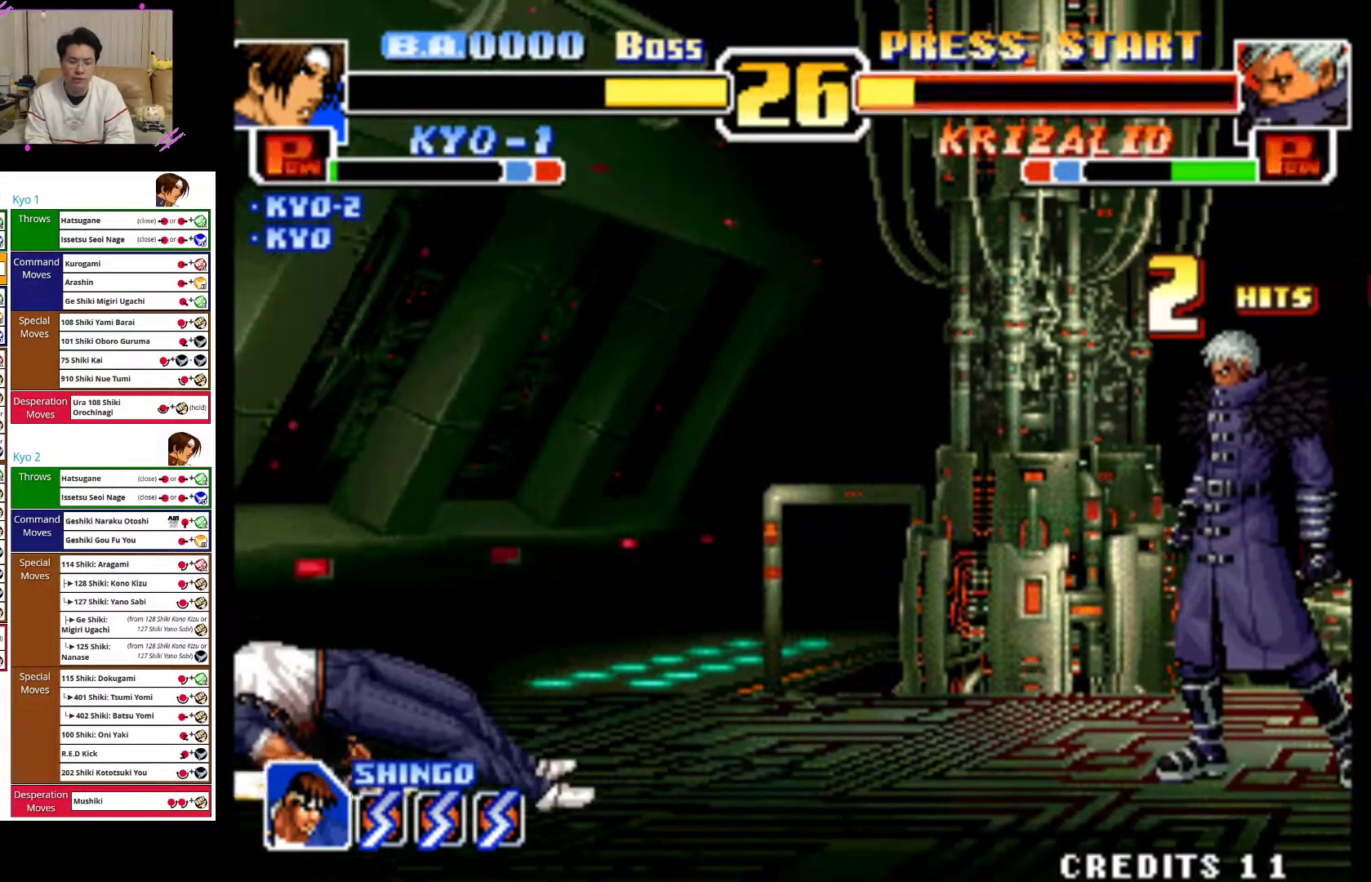
{"buttons": ["CIRCLE"], "left_stick": "right", "events": []}
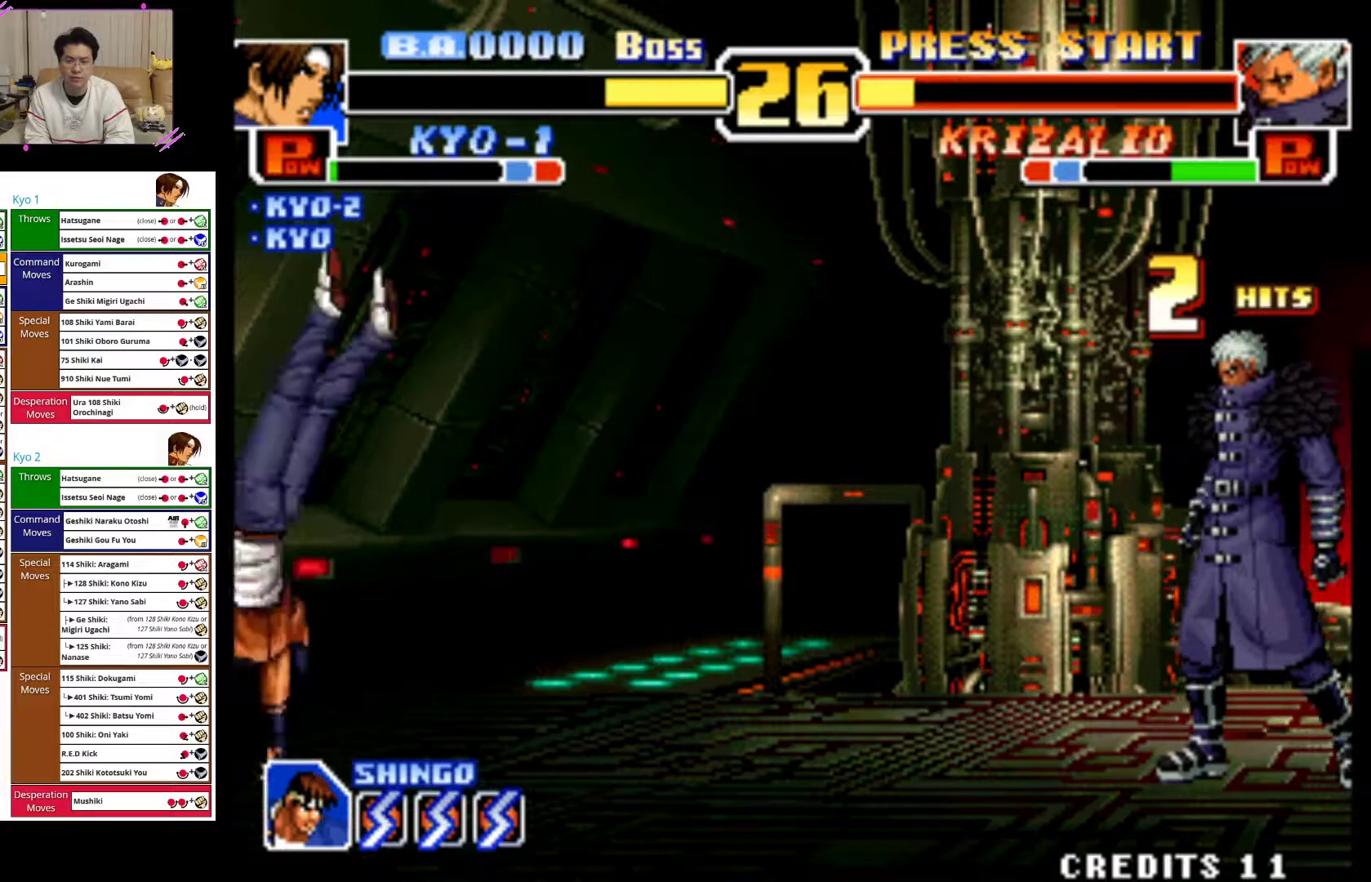
{"buttons": [], "left_stick": "center", "events": [[33, "left_stick", "center"], [67, "CIRCLE", "up"], [367, "left_stick", "right"], [450, "left_stick", "center"]]}
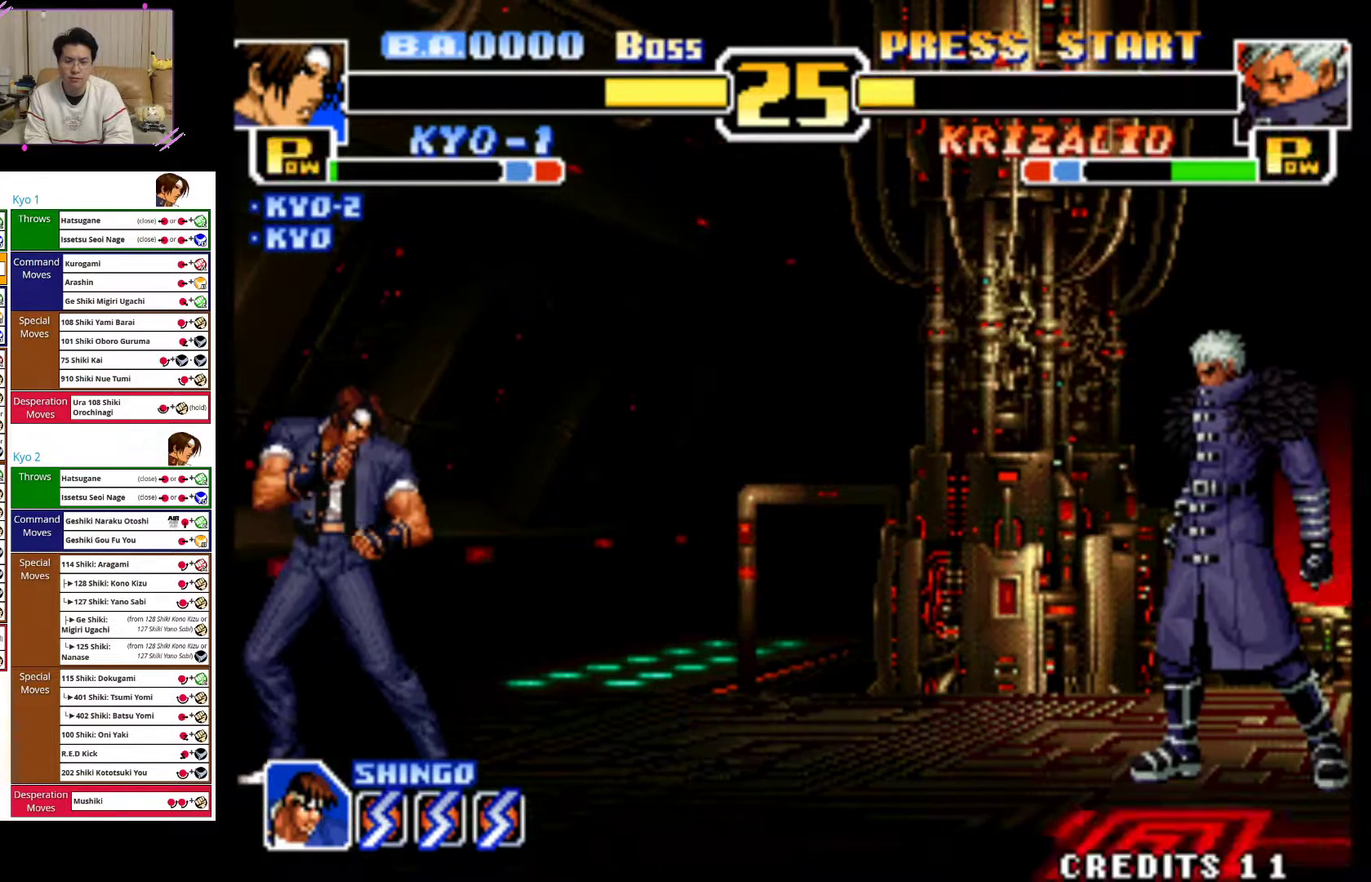
{"buttons": [], "left_stick": "up-right", "events": [[50, "left_stick", "right"], [333, "left_stick", "up-right"]]}
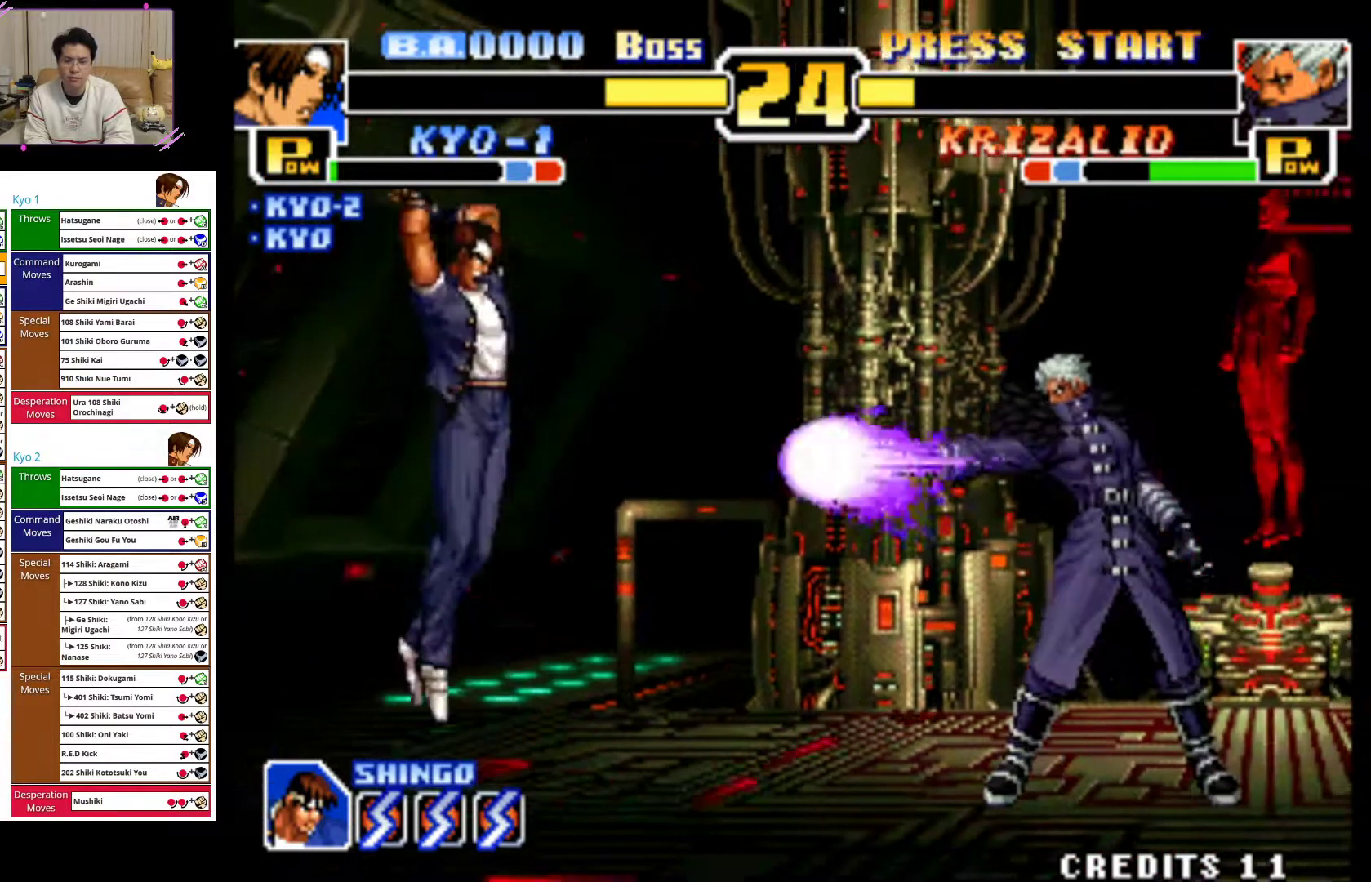
{"buttons": [], "left_stick": "down", "events": [[233, "CIRCLE", "down"], [233, "left_stick", "center"], [450, "CIRCLE", "up"], [467, "left_stick", "down"]]}
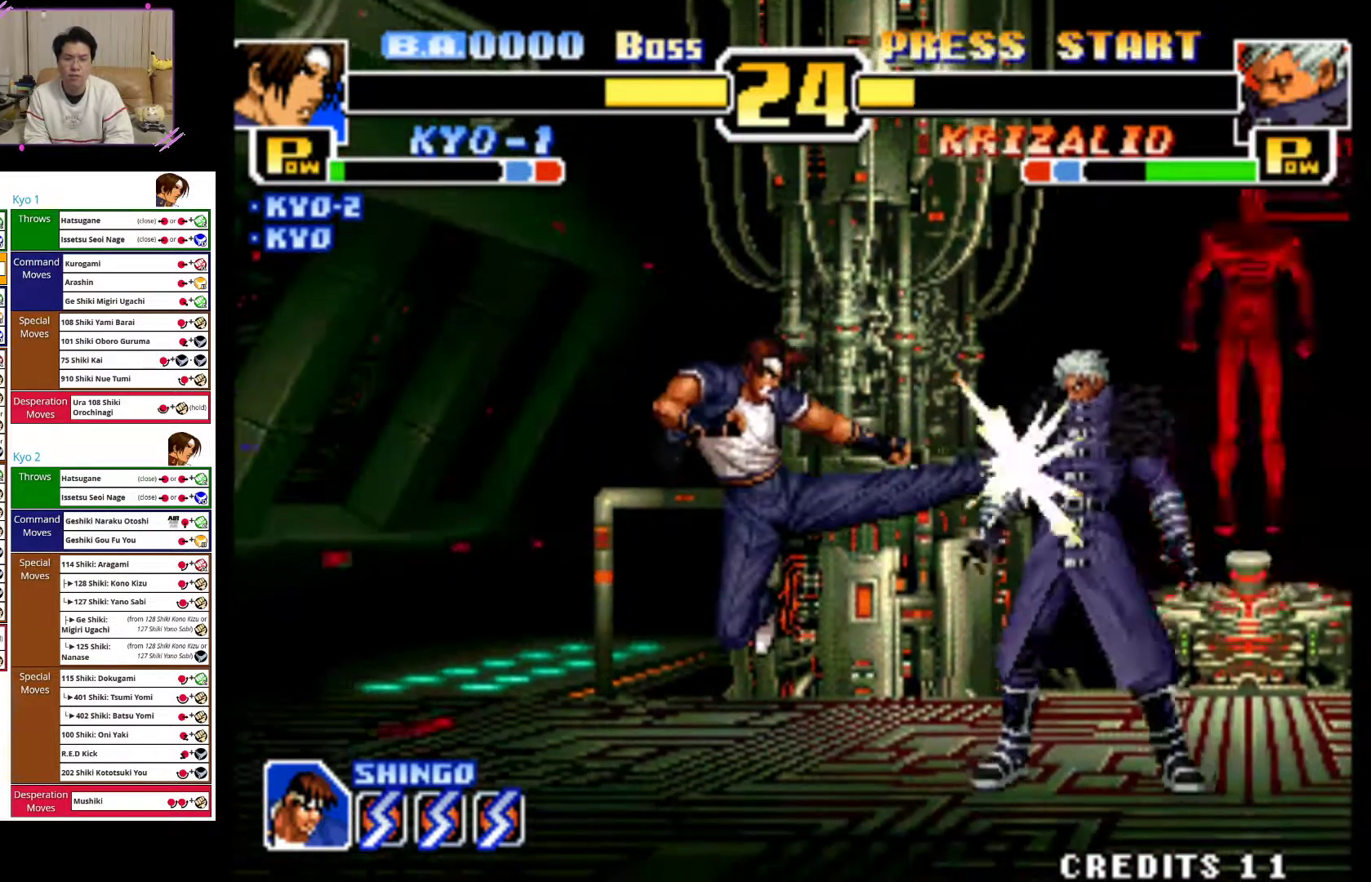
{"buttons": [], "left_stick": "left", "events": [[17, "CIRCLE", "down"], [100, "left_stick", "center"], [167, "CIRCLE", "up"], [217, "CIRCLE", "down"], [367, "CIRCLE", "up"], [383, "left_stick", "left"]]}
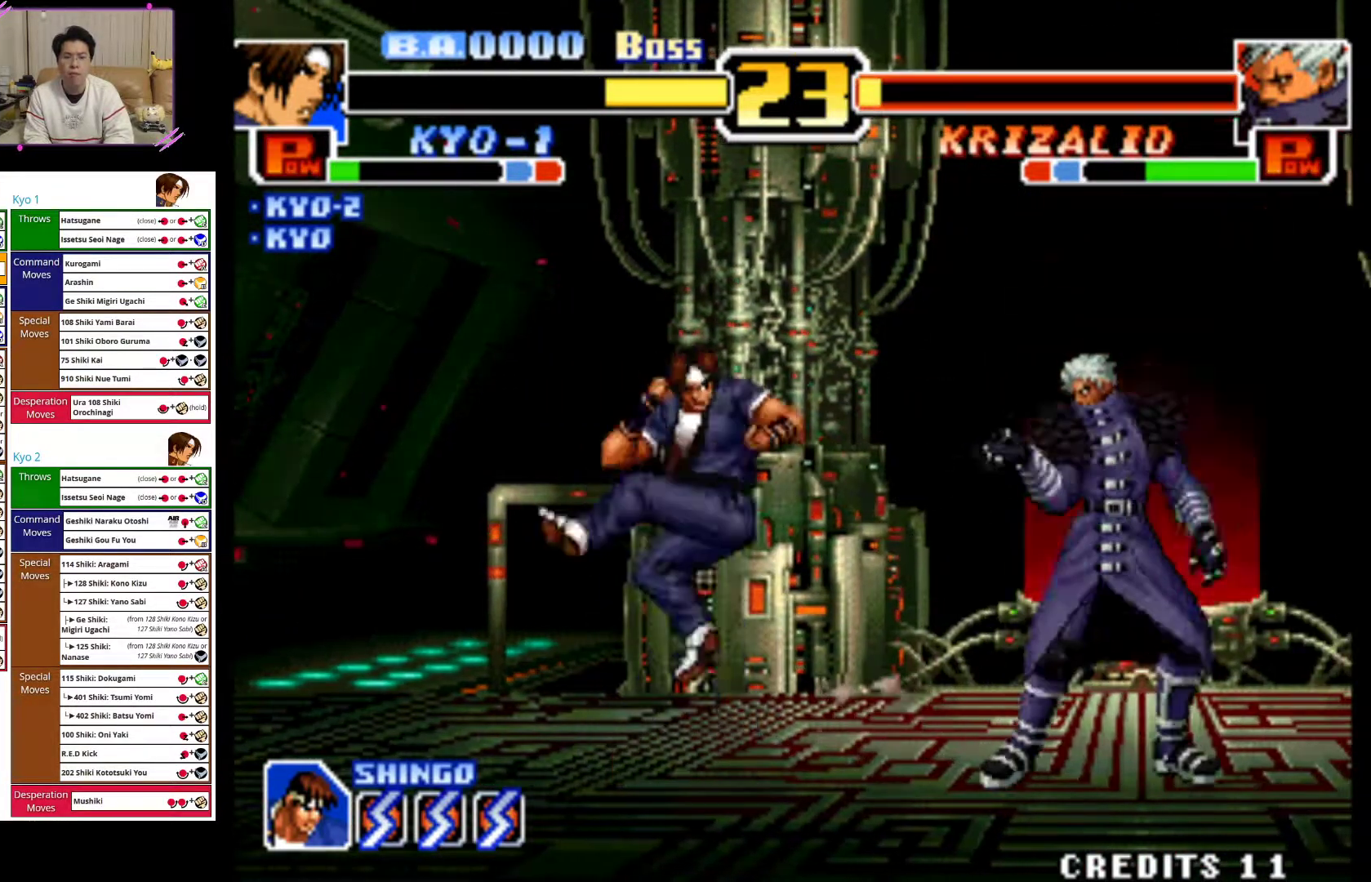
{"buttons": [], "left_stick": "left", "events": []}
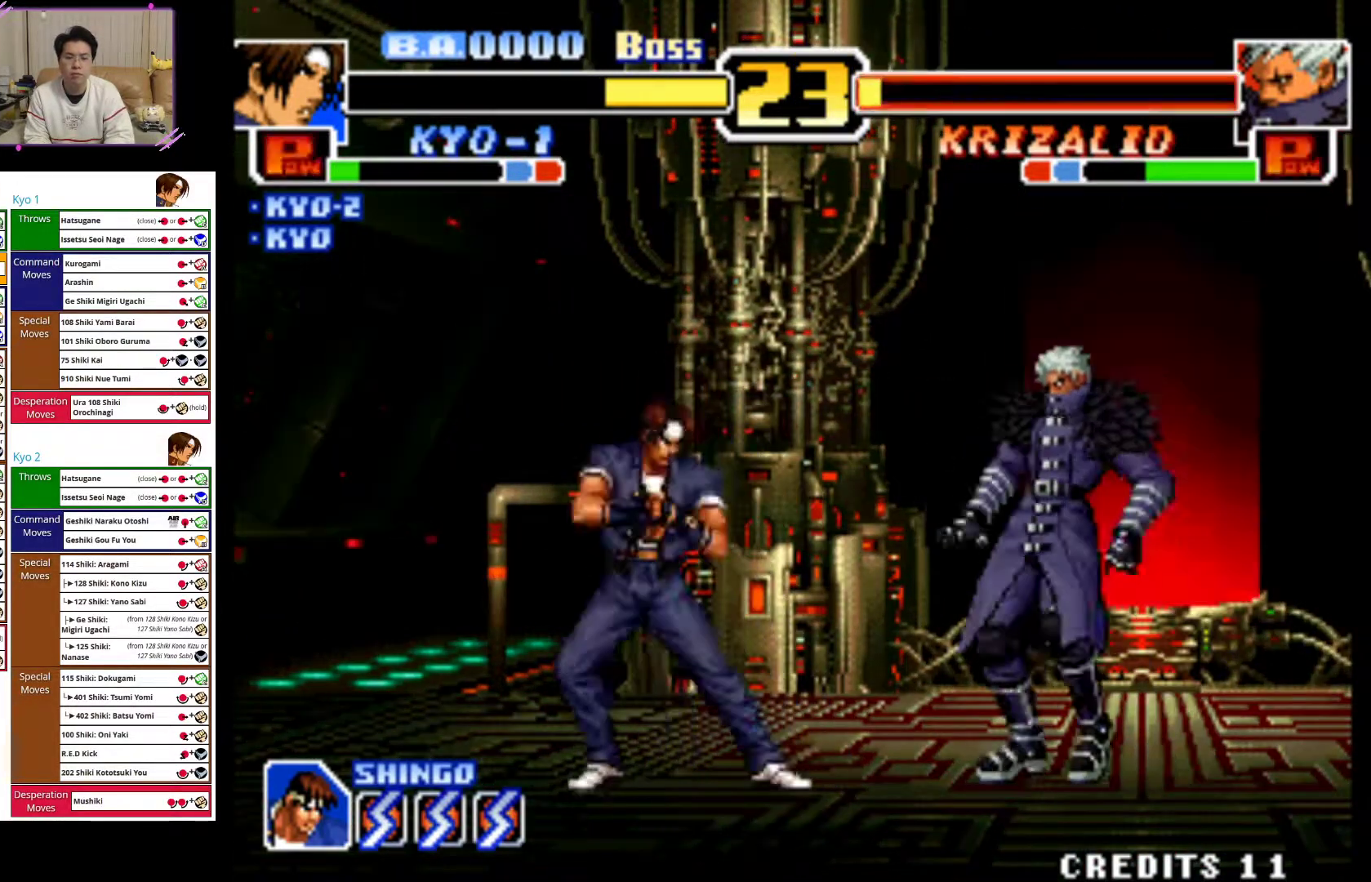
{"buttons": [], "left_stick": "left", "events": []}